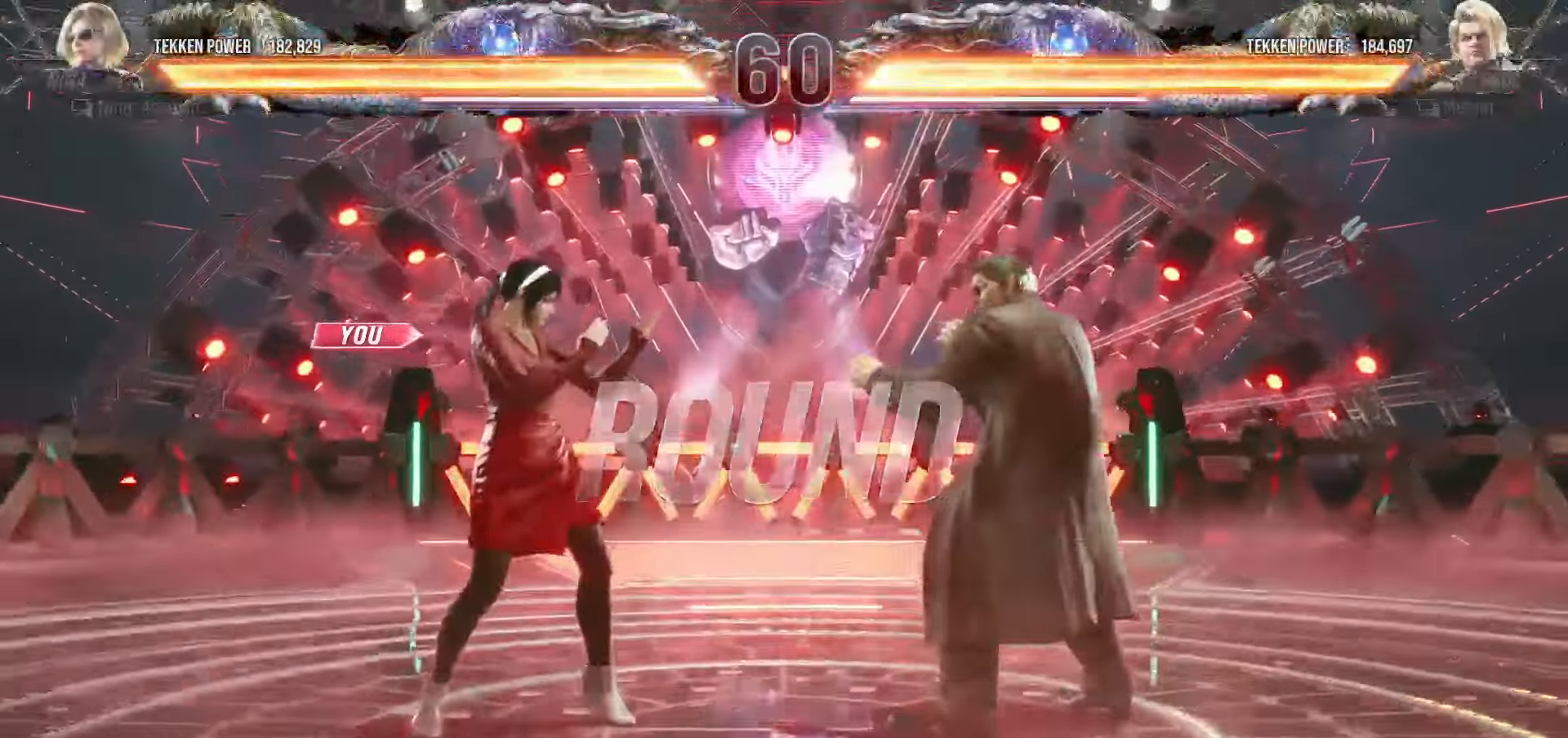
Gameplay with a controller (arcade stick); each line is a JSON object with the inputs held at the frame after it. "events" lists button and stick changes between this image and that frame as [ms after this image, input, new state], when the widget could be followed in between. Not read: L3 R3.
{"buttons": [], "left_stick": "down", "events": [[383, "left_stick", "right"], [433, "left_stick", "down"]]}
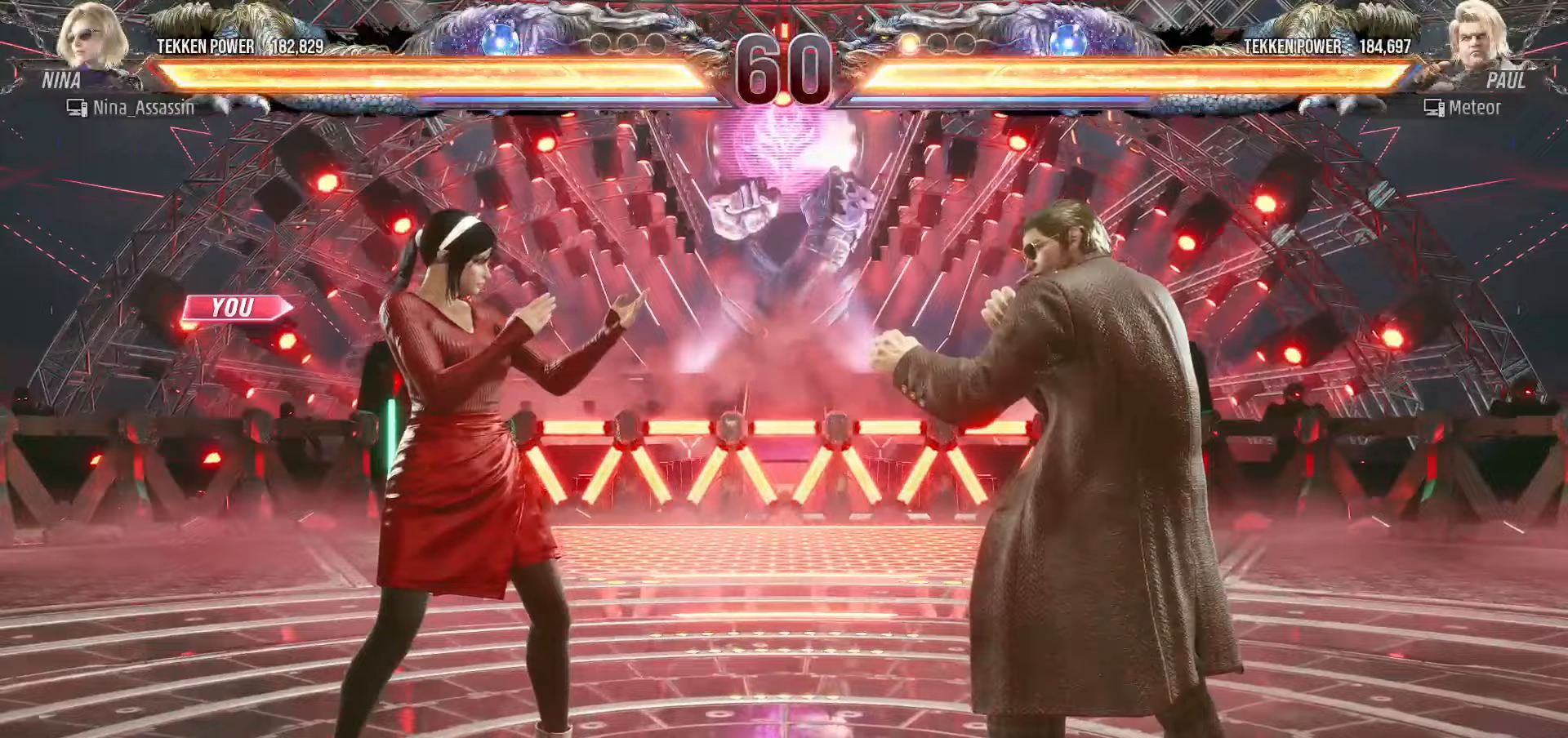
{"buttons": [], "left_stick": "down", "events": [[17, "left_stick", "left"], [83, "left_stick", "up"], [150, "left_stick", "right"], [217, "left_stick", "down"], [283, "left_stick", "left"], [350, "left_stick", "up"], [417, "left_stick", "right"], [467, "left_stick", "down"]]}
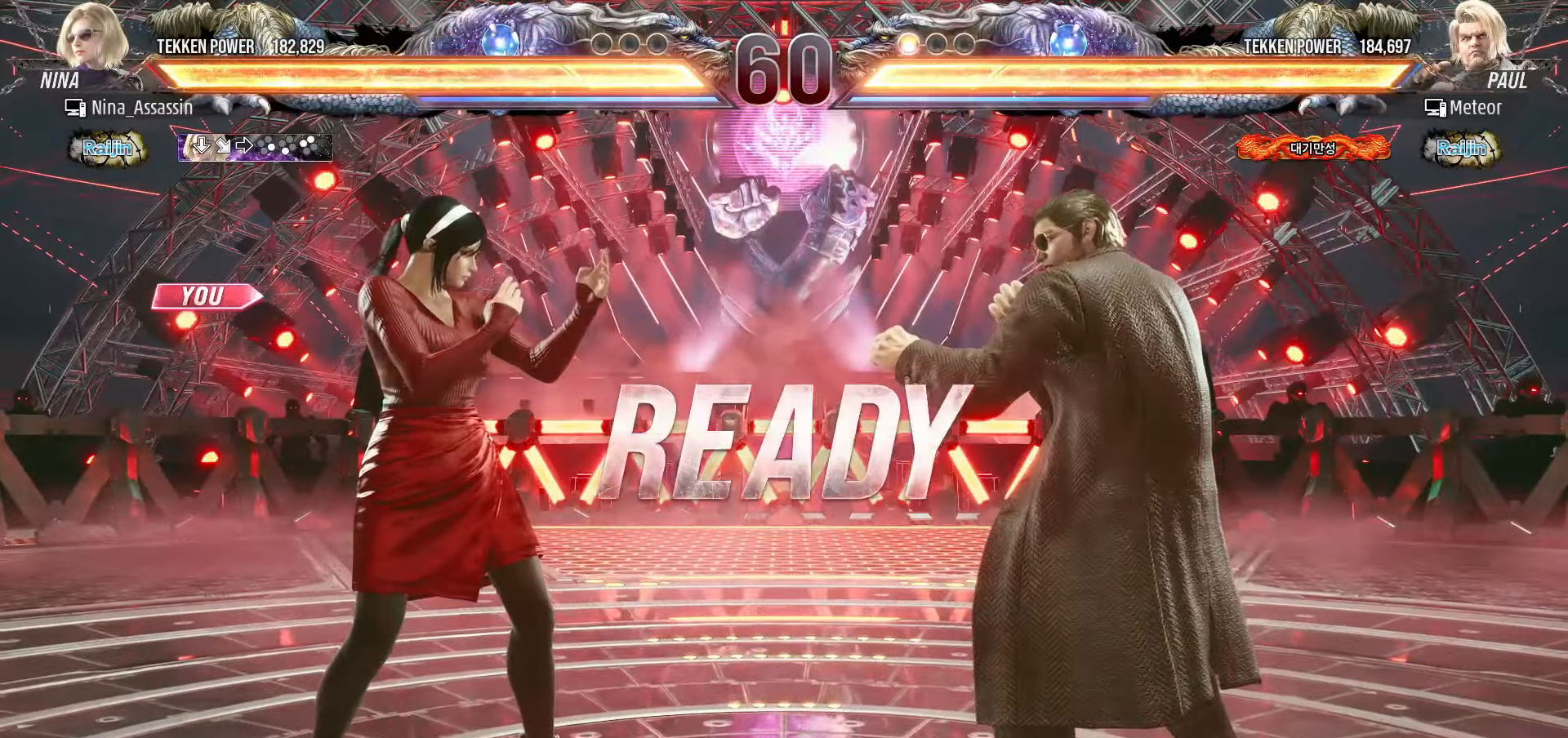
{"buttons": [], "left_stick": "center", "events": [[50, "left_stick", "left"], [100, "left_stick", "up"], [167, "left_stick", "right"], [233, "left_stick", "down"], [300, "left_stick", "left"], [350, "left_stick", "center"]]}
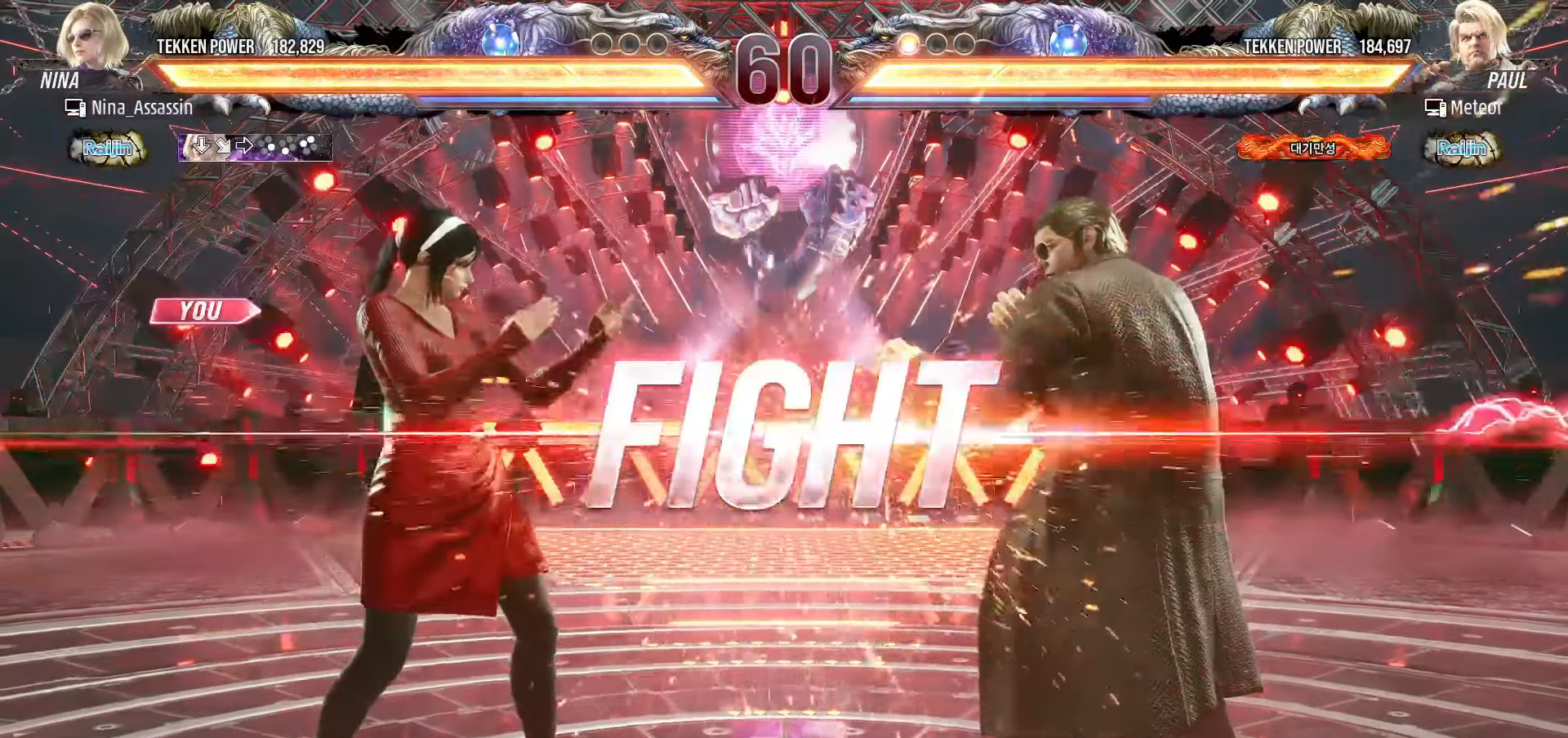
{"buttons": [], "left_stick": "down", "events": [[250, "left_stick", "down"], [350, "left_stick", "center"], [433, "left_stick", "down"]]}
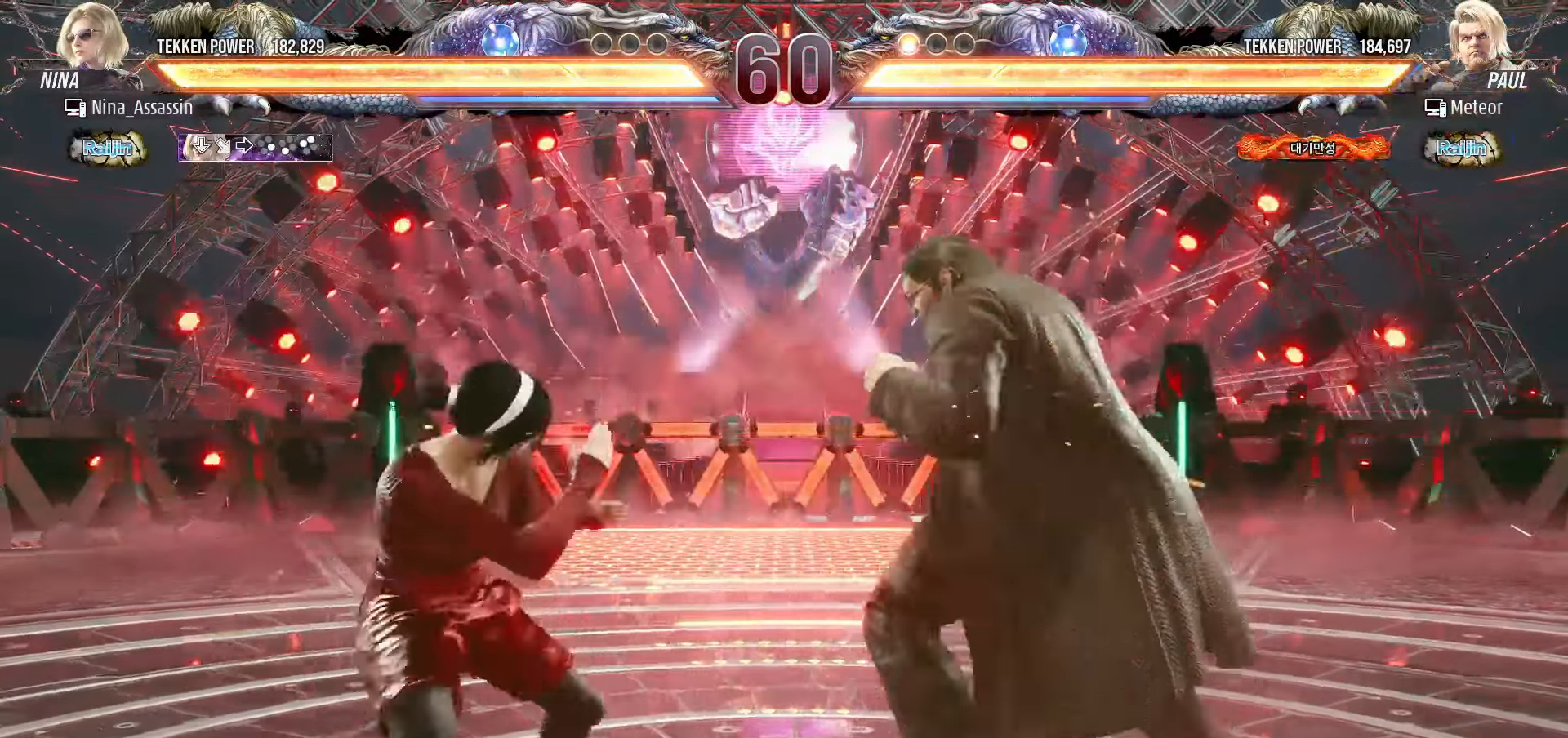
{"buttons": [], "left_stick": "left", "events": [[33, "left_stick", "left"], [133, "left_stick", "center"], [233, "left_stick", "left"]]}
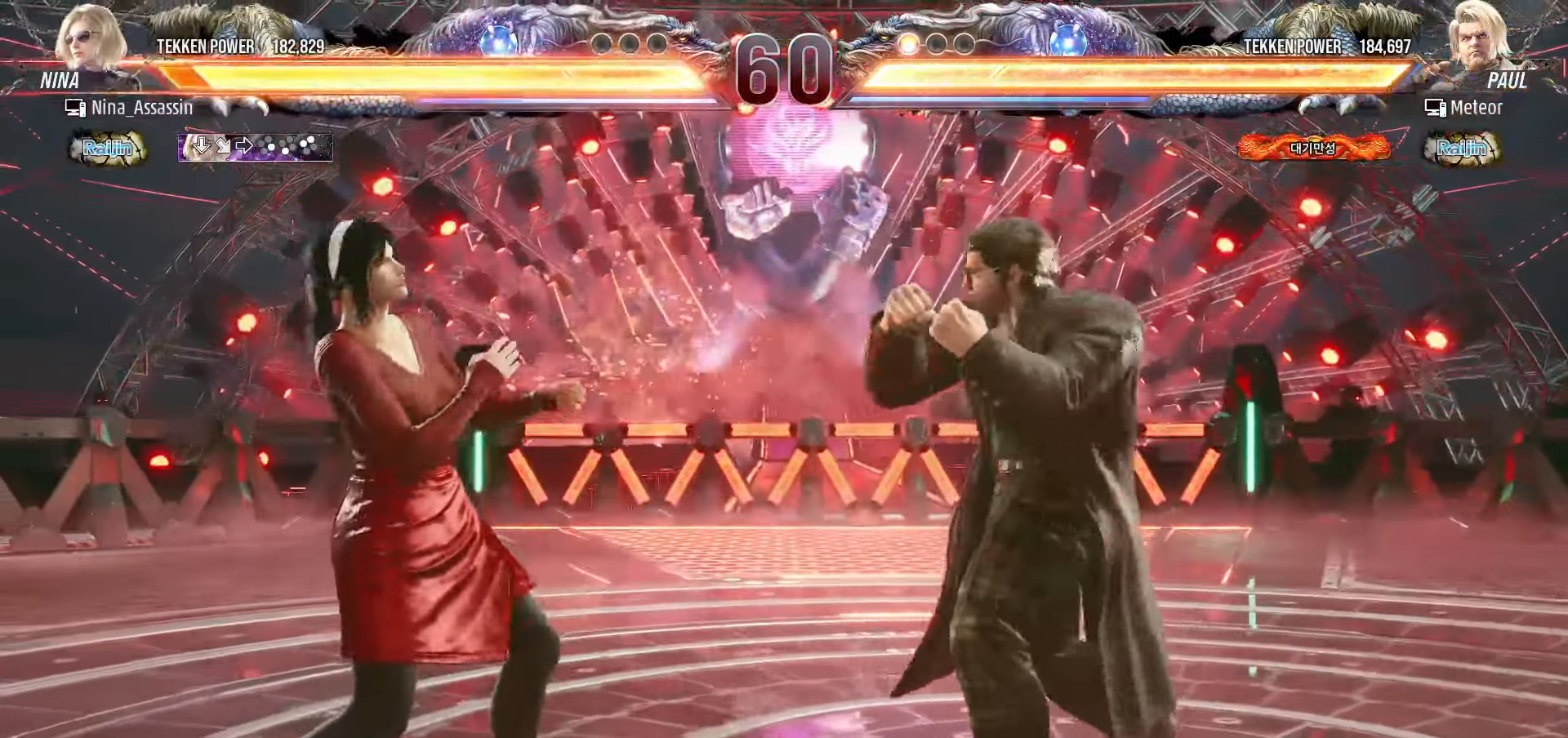
{"buttons": [], "left_stick": "left", "events": [[67, "left_stick", "down"], [133, "left_stick", "center"], [283, "left_stick", "left"], [333, "left_stick", "center"], [400, "left_stick", "left"]]}
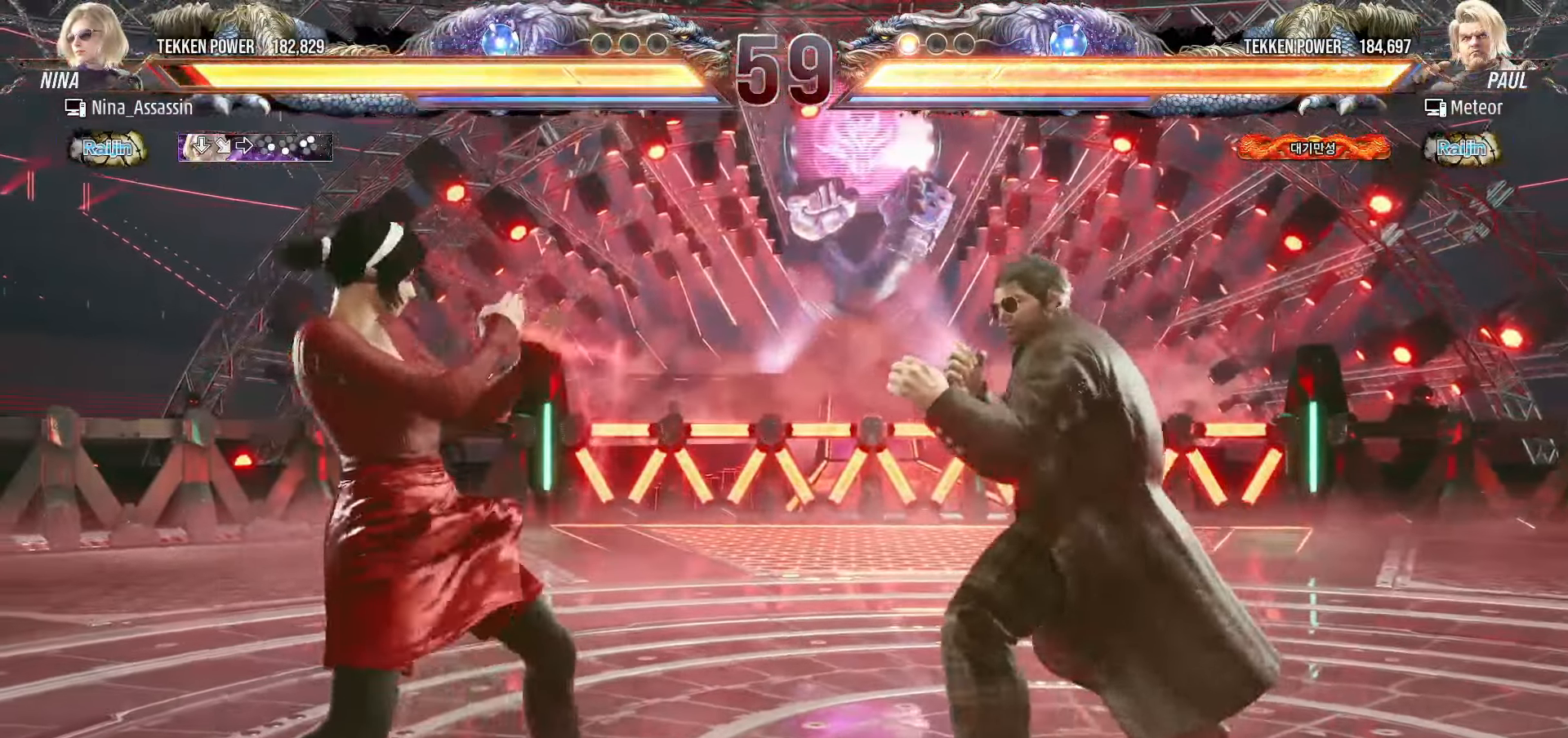
{"buttons": [], "left_stick": "left", "events": [[67, "left_stick", "down-left"], [200, "left_stick", "center"], [250, "left_stick", "left"]]}
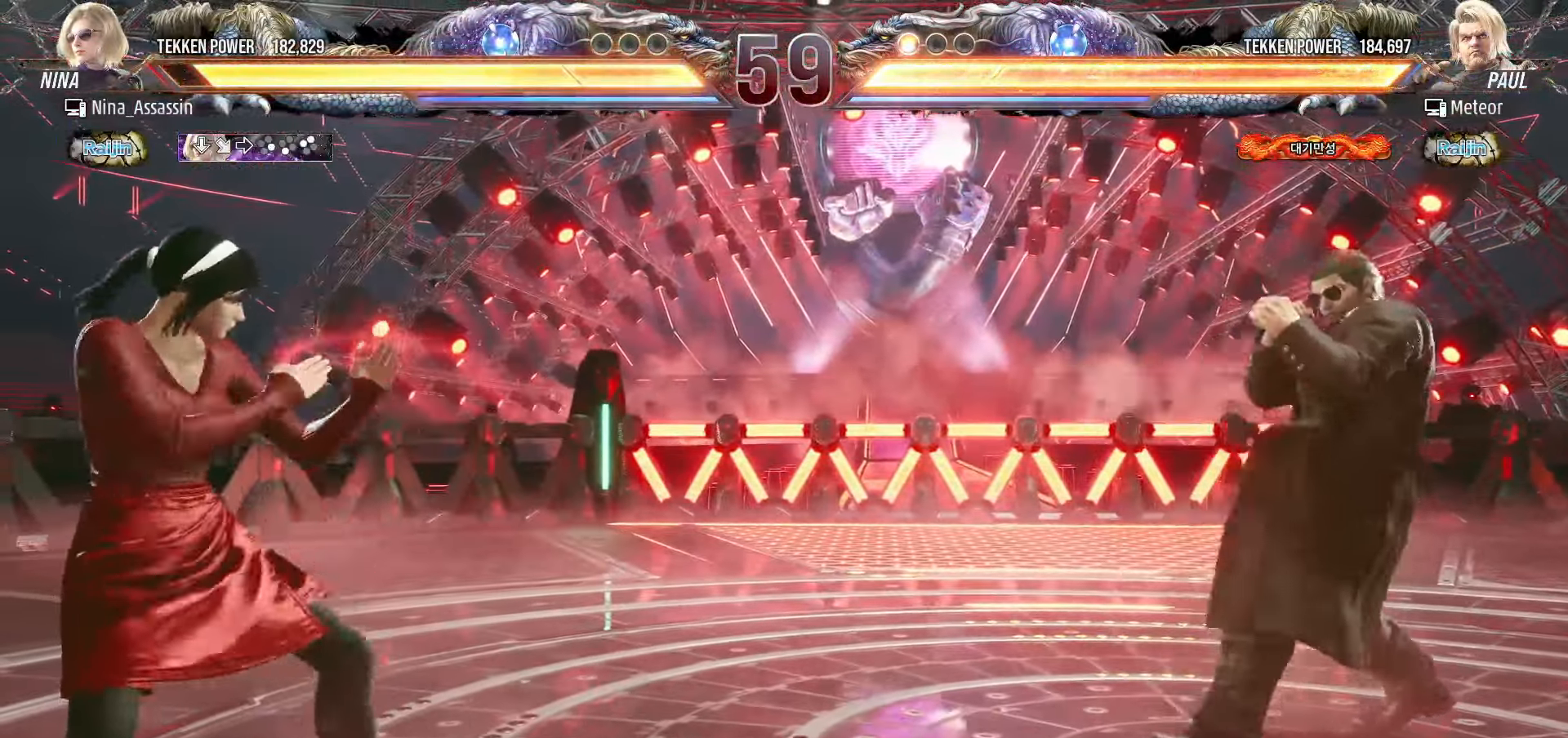
{"buttons": [], "left_stick": "center", "events": [[150, "left_stick", "center"]]}
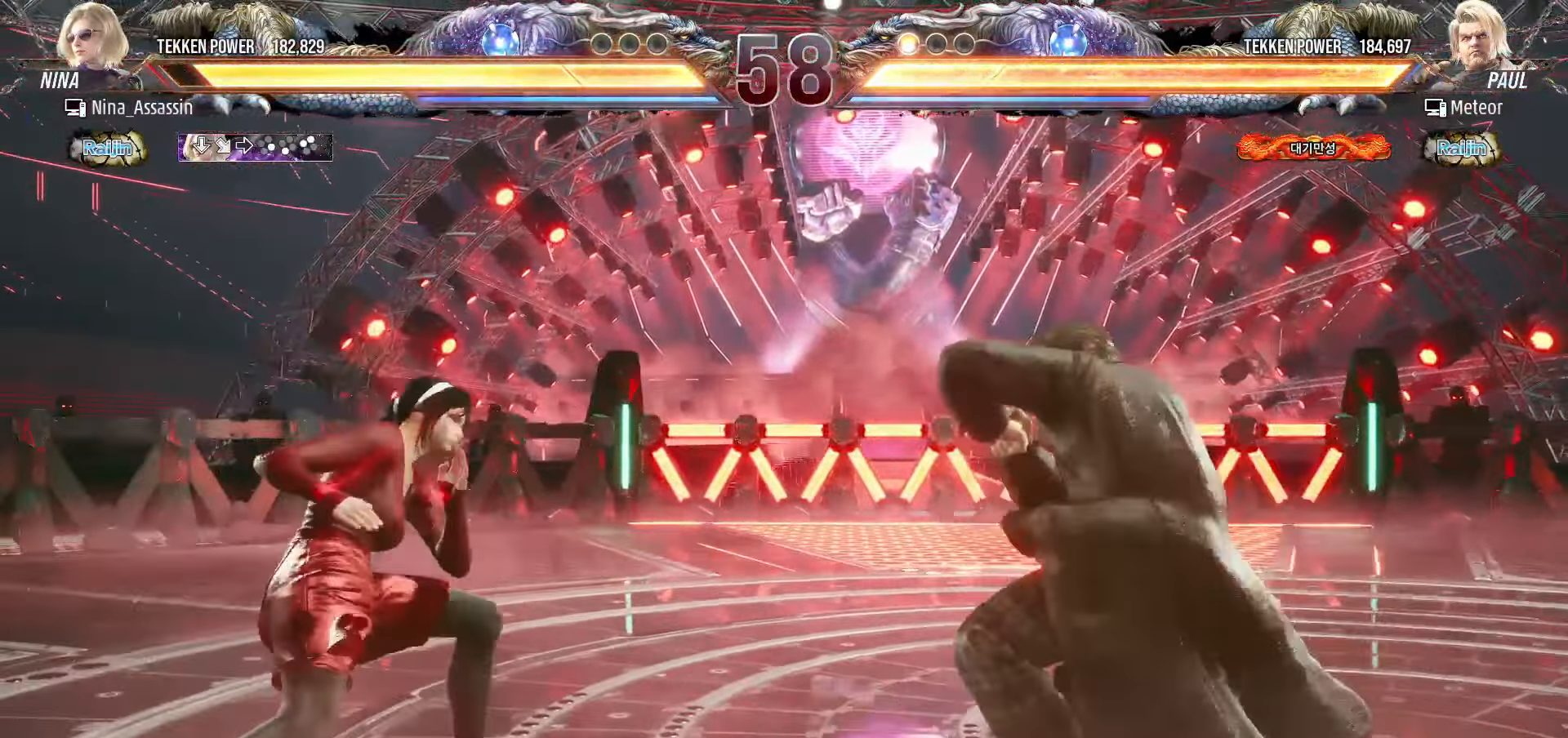
{"buttons": [], "left_stick": "center", "events": [[50, "left_stick", "down-right"], [83, "SQUARE", "down"], [150, "SQUARE", "up"], [233, "TRIANGLE", "down"], [267, "left_stick", "center"], [317, "TRIANGLE", "up"]]}
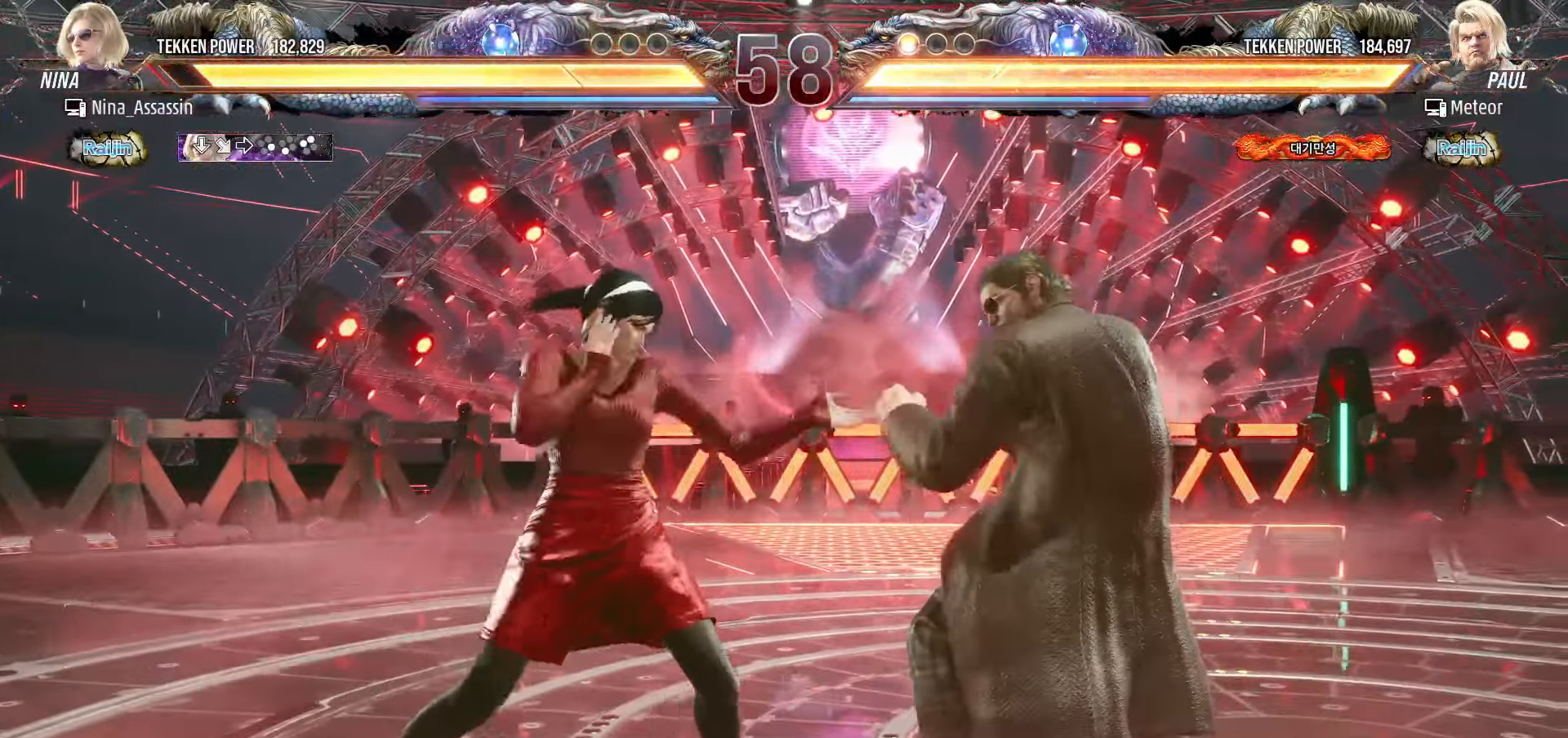
{"buttons": [], "left_stick": "center", "events": [[117, "left_stick", "down"], [200, "left_stick", "center"], [383, "SQUARE", "down"], [433, "SQUARE", "up"]]}
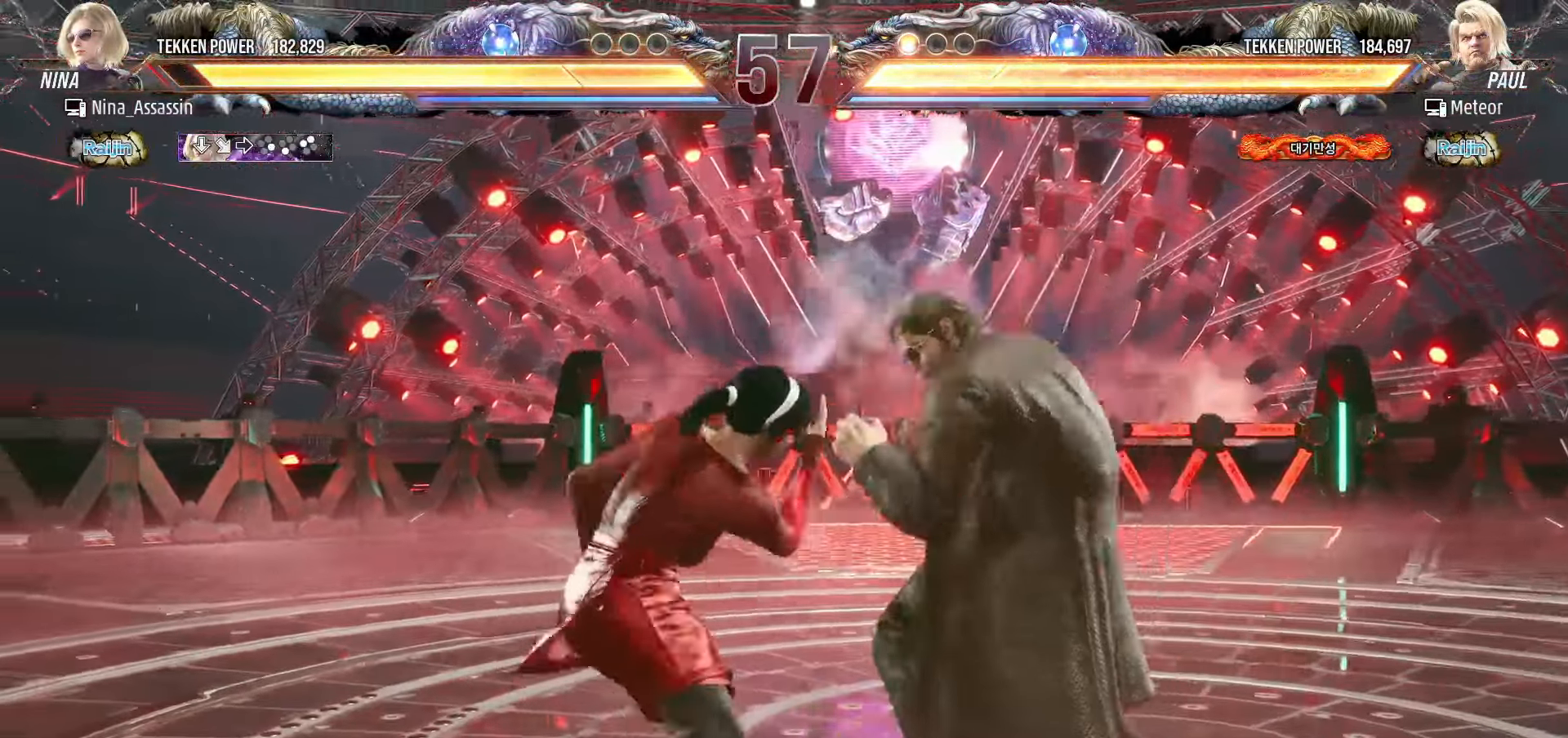
{"buttons": ["TRIANGLE"], "left_stick": "center", "events": [[33, "left_stick", "left"], [233, "left_stick", "up"], [333, "SQUARE", "down"], [333, "left_stick", "down-right"], [400, "SQUARE", "up"], [450, "TRIANGLE", "down"], [467, "left_stick", "center"]]}
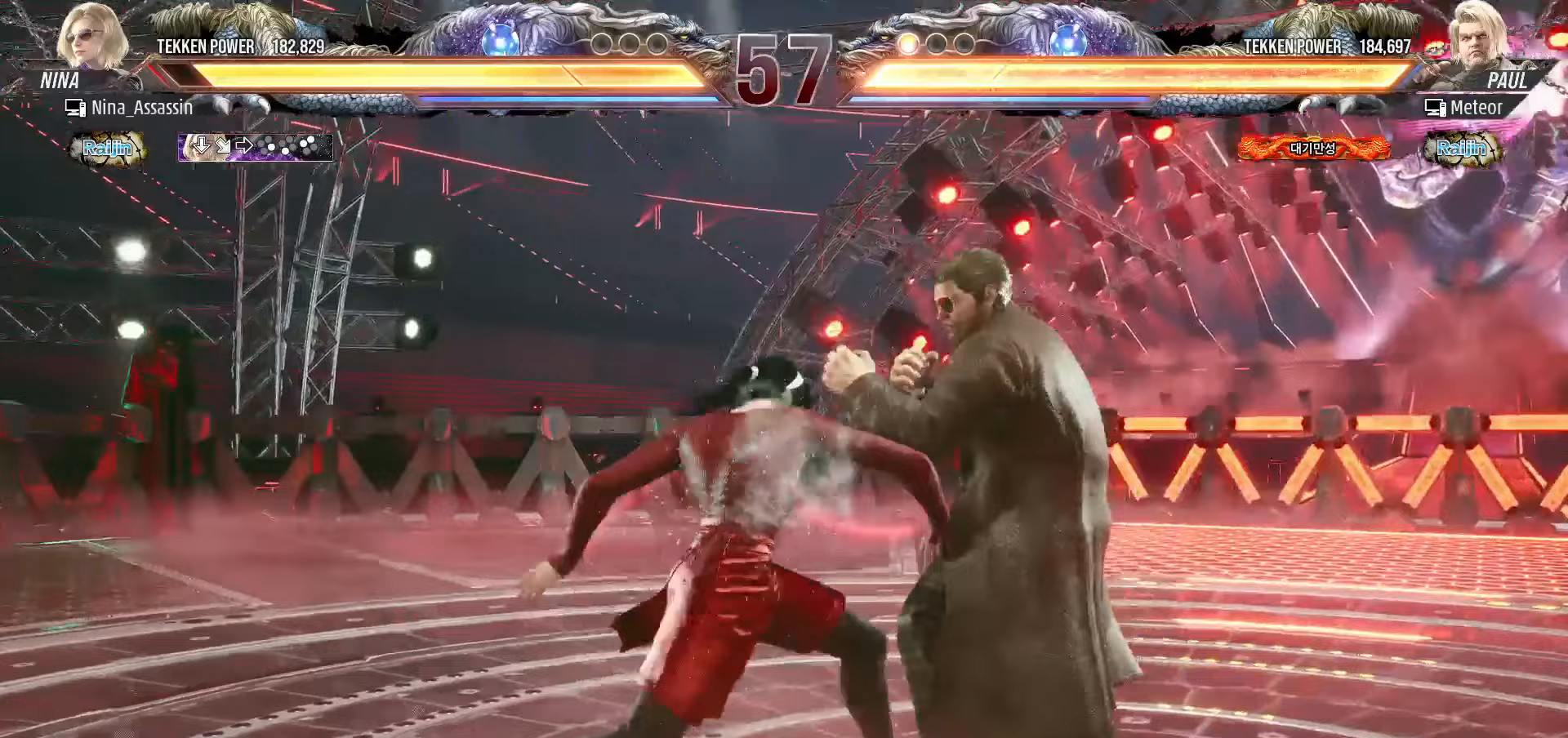
{"buttons": [], "left_stick": "right", "events": [[17, "TRIANGLE", "up"], [167, "left_stick", "right"]]}
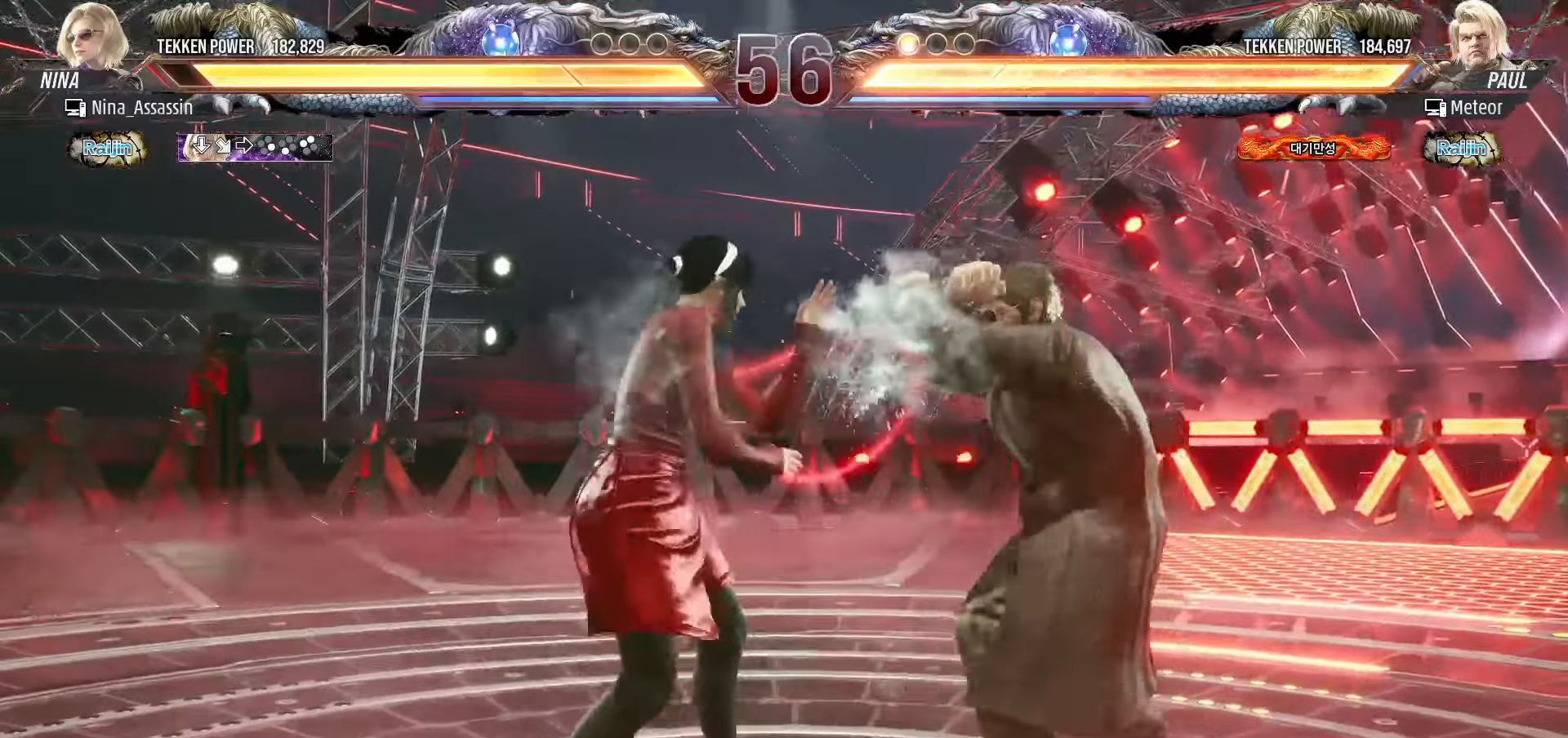
{"buttons": [], "left_stick": "left", "events": [[17, "left_stick", "center"], [83, "CIRCLE", "down"], [167, "CIRCLE", "up"], [333, "left_stick", "left"]]}
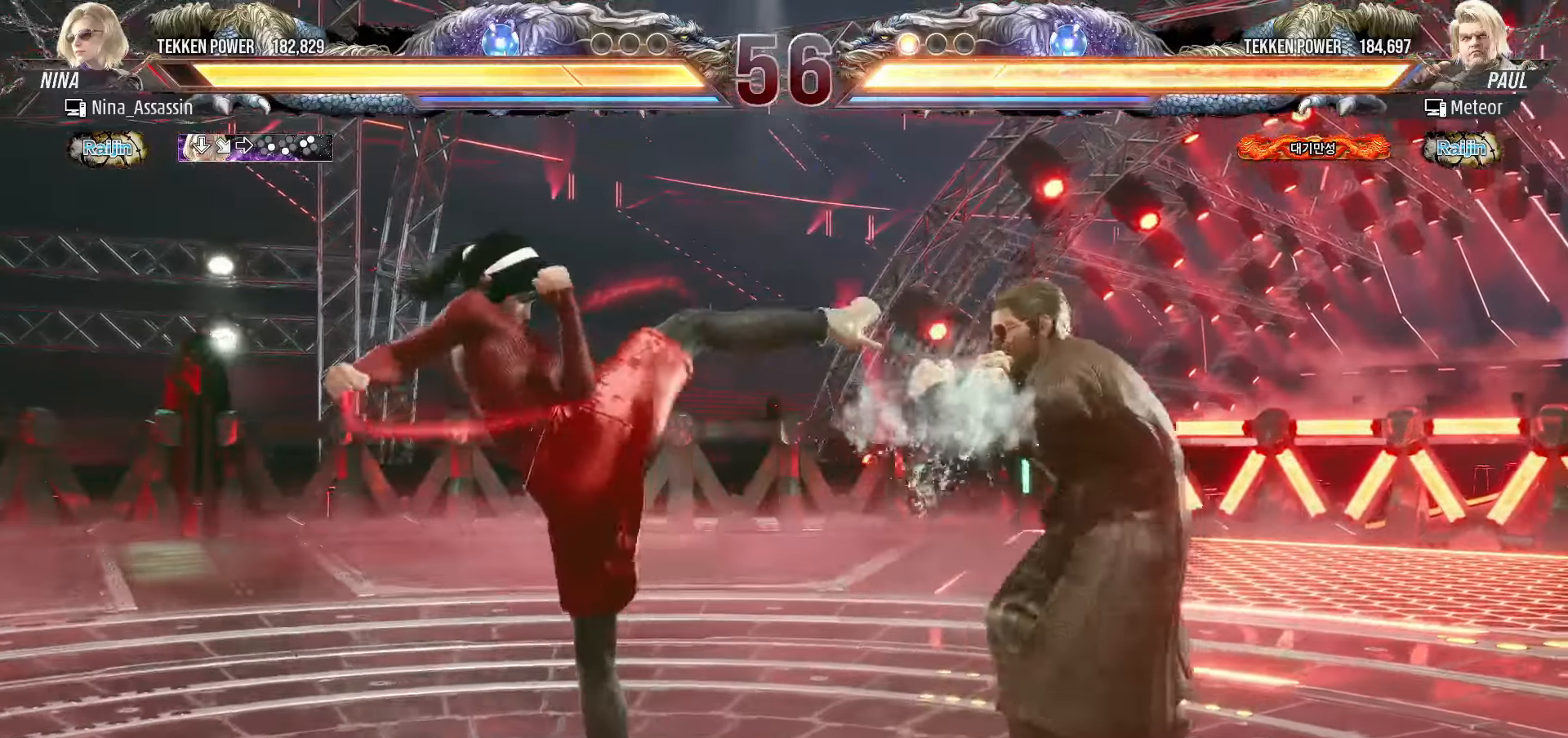
{"buttons": [], "left_stick": "center", "events": [[67, "left_stick", "center"], [117, "left_stick", "down"], [183, "left_stick", "center"], [283, "left_stick", "down"], [383, "left_stick", "left"], [483, "left_stick", "center"]]}
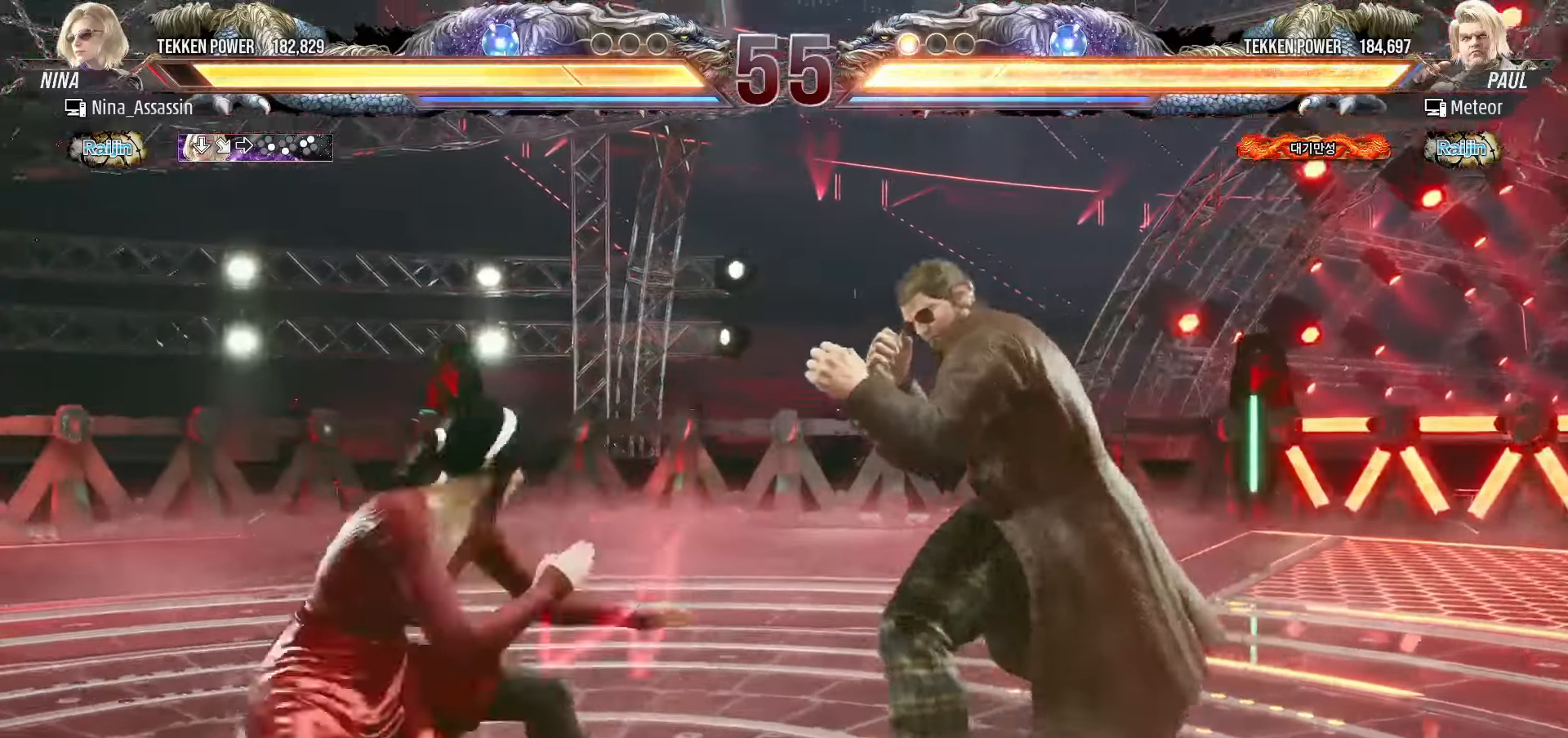
{"buttons": [], "left_stick": "center", "events": [[83, "left_stick", "left"], [333, "left_stick", "down"], [383, "left_stick", "center"]]}
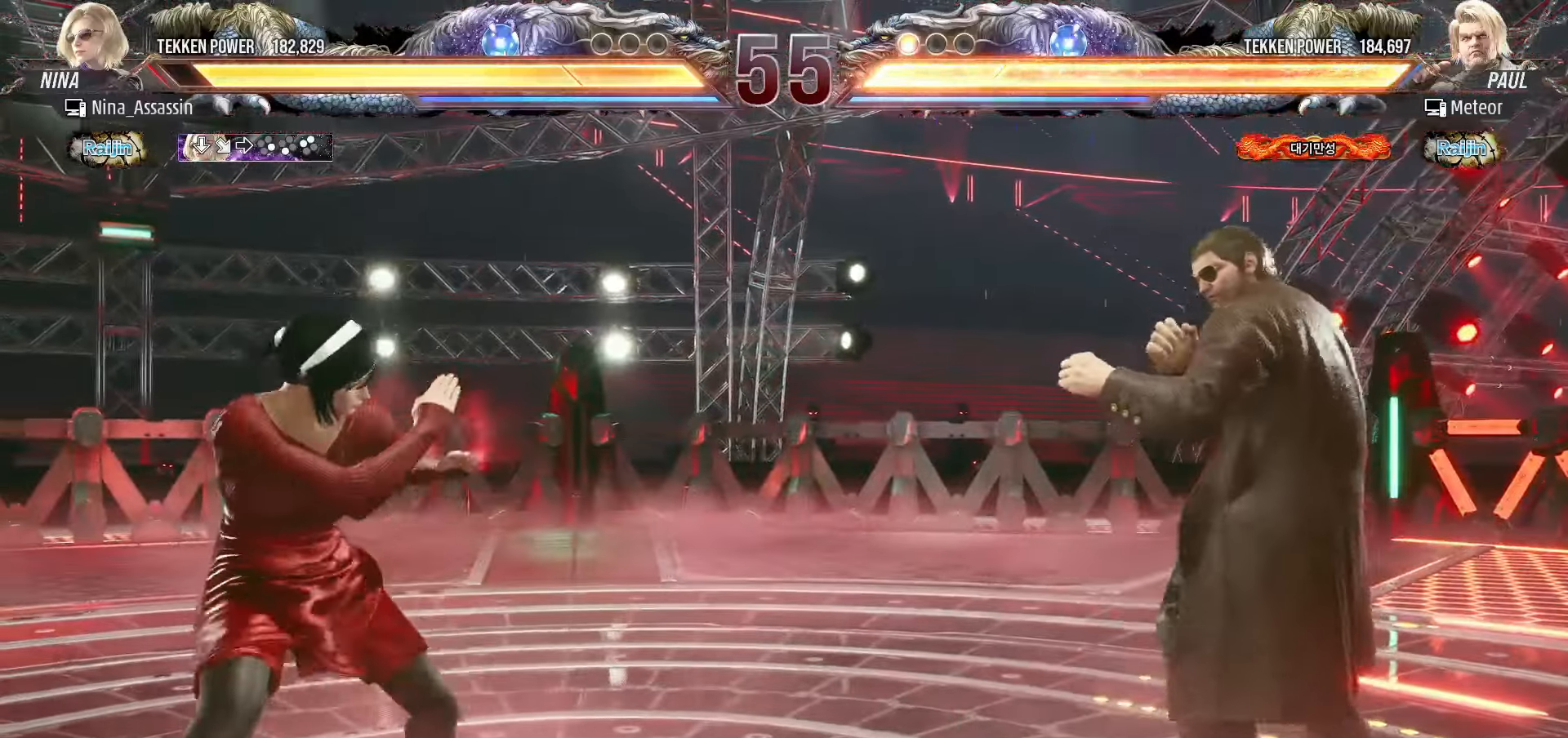
{"buttons": [], "left_stick": "down", "events": [[50, "left_stick", "left"], [117, "left_stick", "center"], [167, "left_stick", "left"], [267, "left_stick", "down"], [333, "left_stick", "center"], [433, "left_stick", "down"]]}
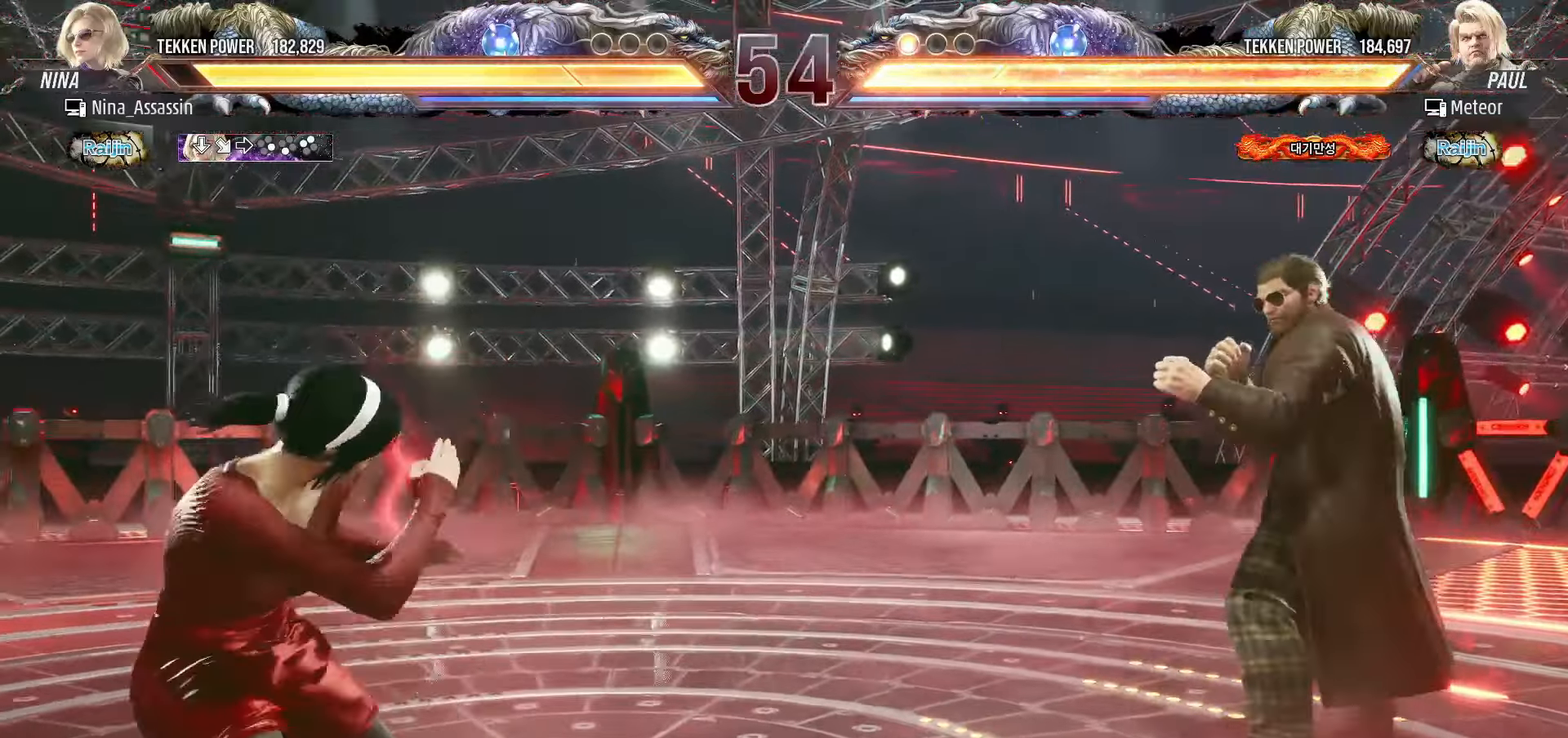
{"buttons": [], "left_stick": "center", "events": [[17, "left_stick", "left"], [133, "left_stick", "center"], [233, "left_stick", "left"], [300, "left_stick", "center"], [367, "left_stick", "left"], [450, "left_stick", "down"], [500, "left_stick", "center"]]}
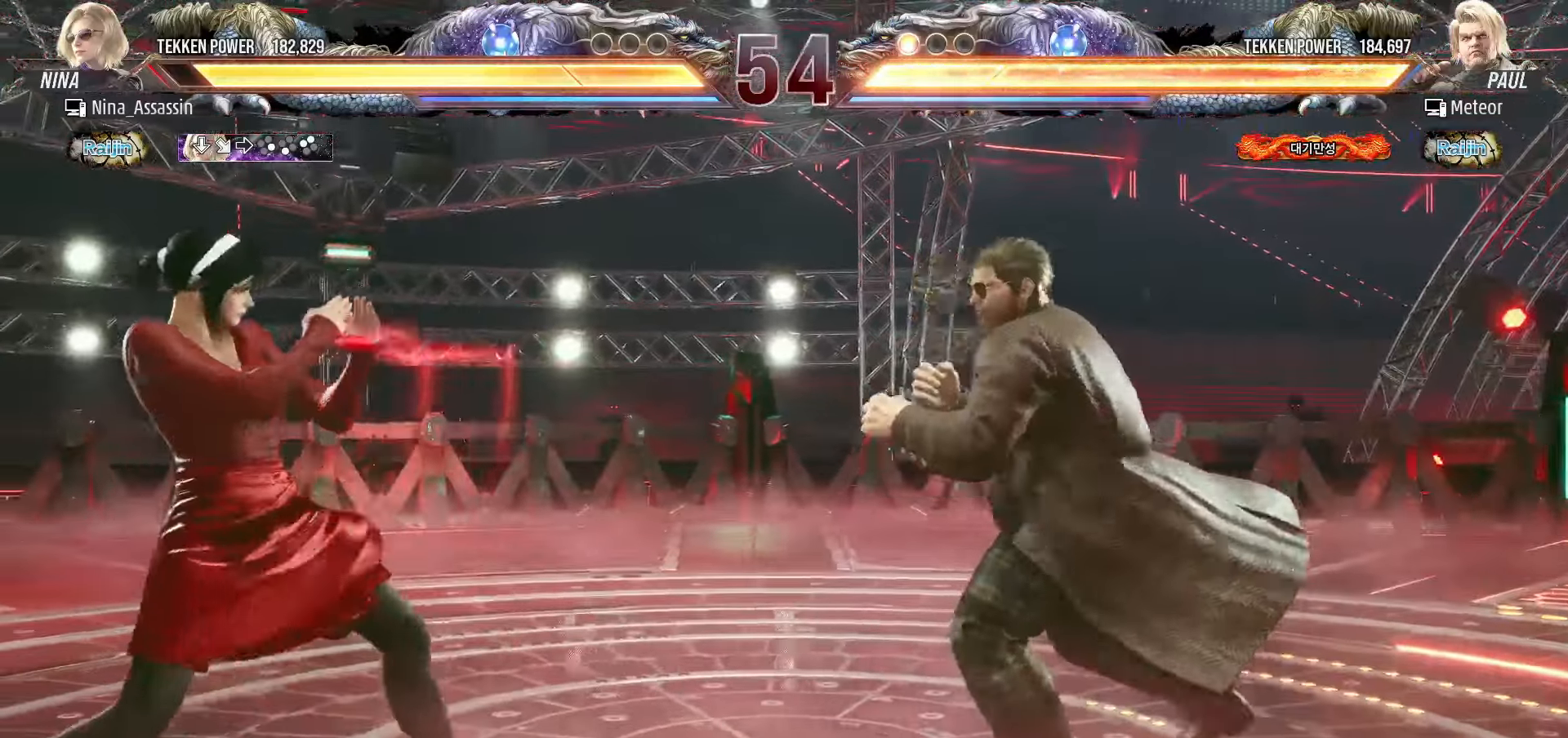
{"buttons": [], "left_stick": "down-left", "events": [[150, "left_stick", "left"], [217, "left_stick", "center"], [267, "left_stick", "left"], [417, "left_stick", "down-left"]]}
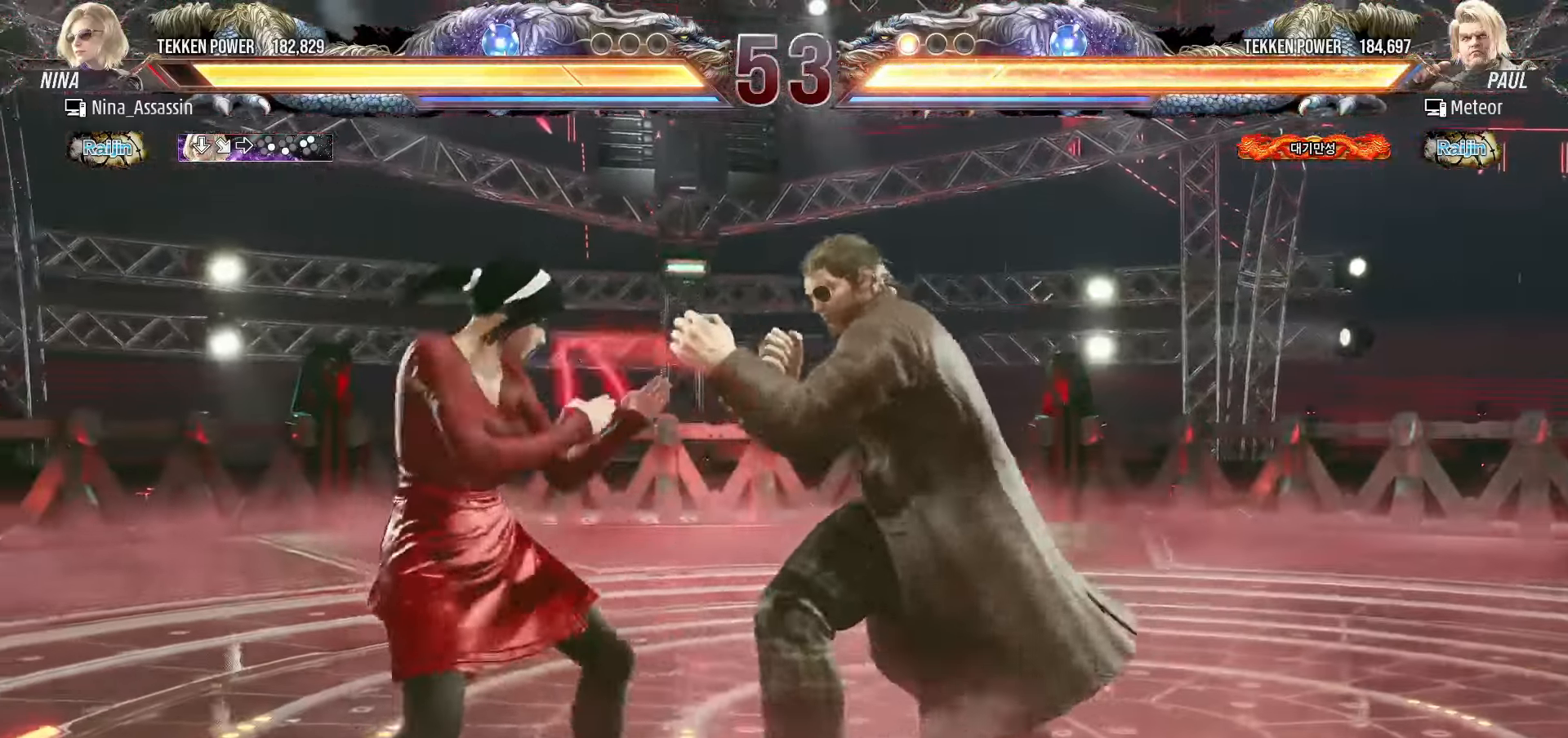
{"buttons": [], "left_stick": "left", "events": [[50, "left_stick", "center"], [100, "left_stick", "left"]]}
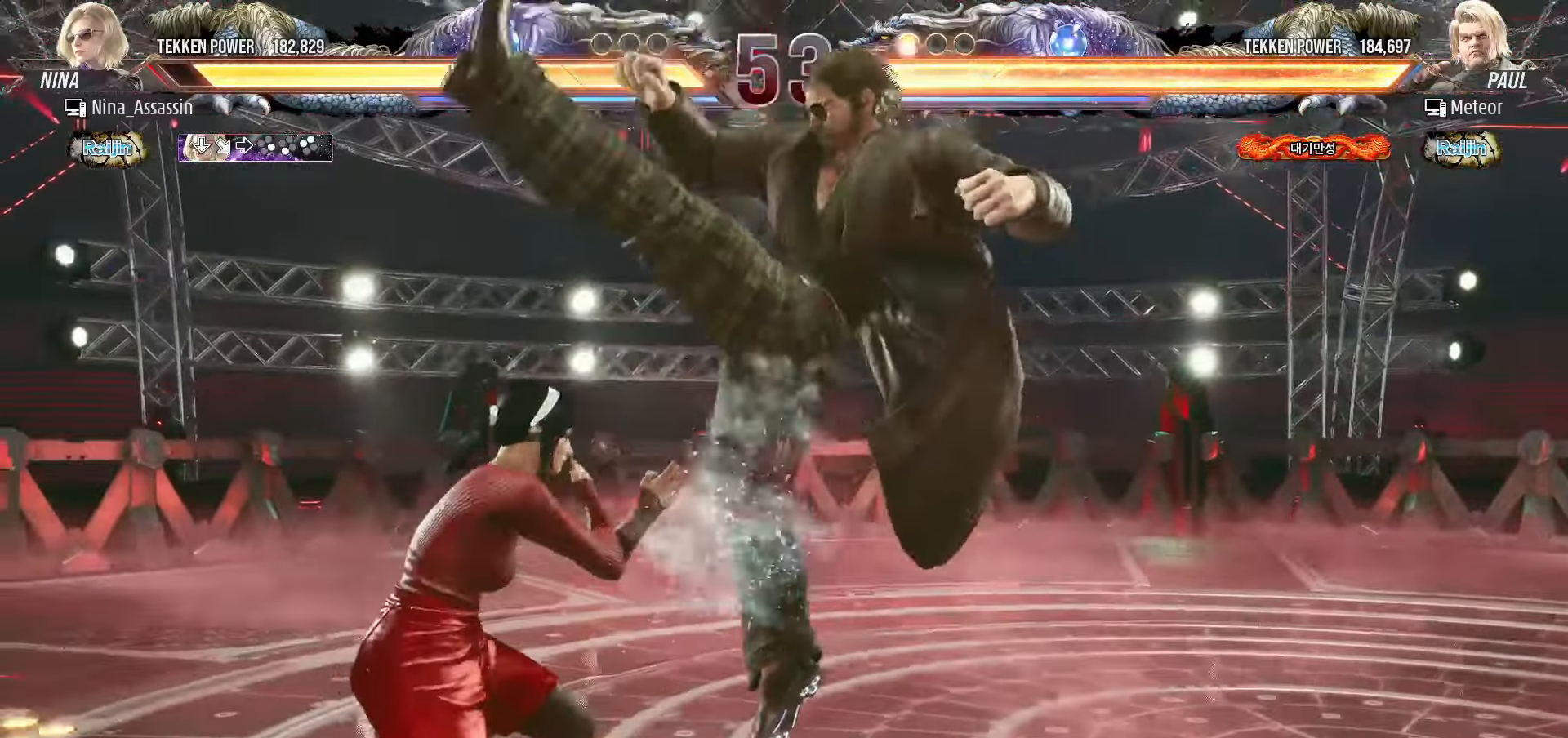
{"buttons": [], "left_stick": "left", "events": [[300, "SQUARE", "down"], [350, "SQUARE", "up"], [433, "CIRCLE", "down"], [483, "CIRCLE", "up"]]}
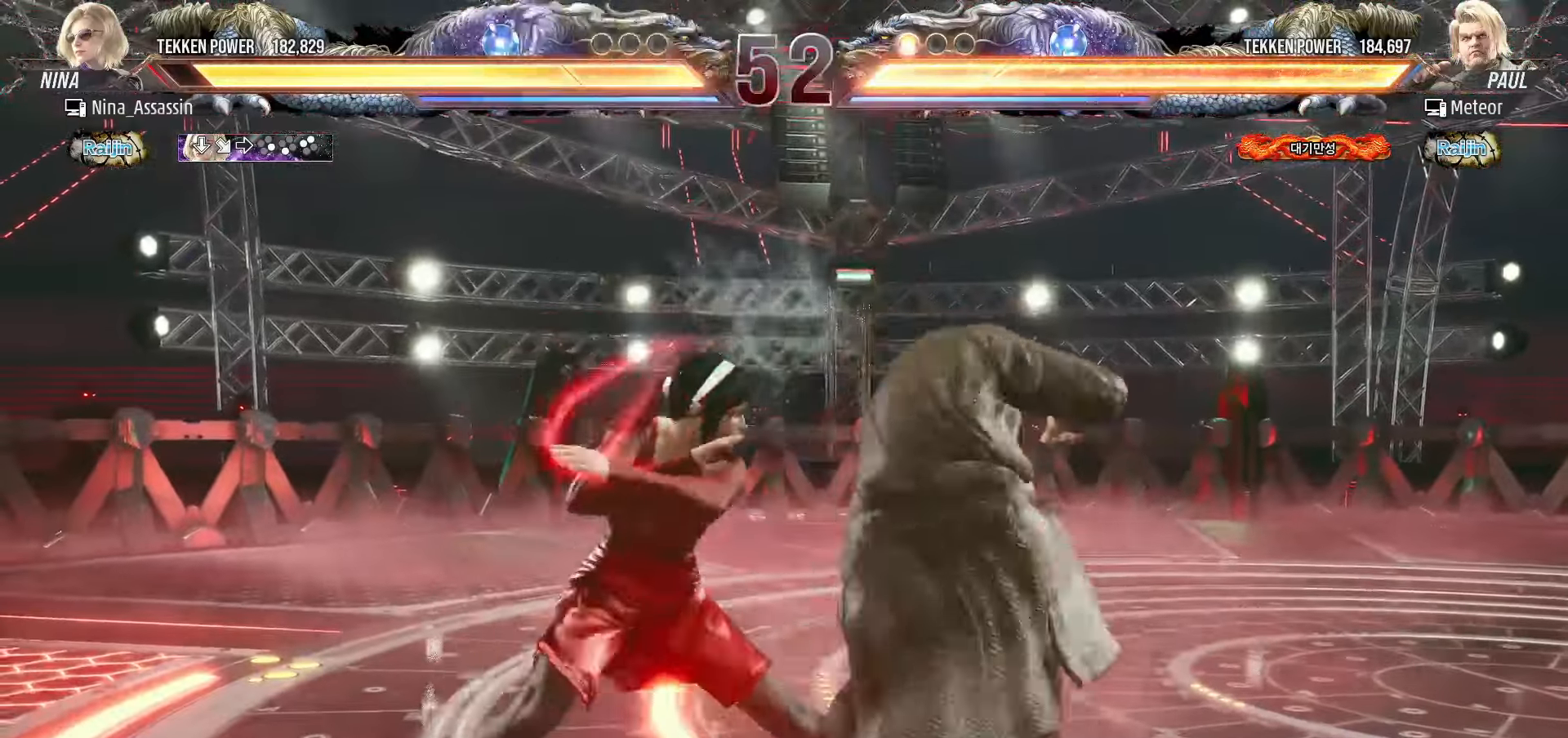
{"buttons": [], "left_stick": "center", "events": [[17, "CIRCLE", "down"], [67, "CIRCLE", "up"], [117, "CIRCLE", "down"], [167, "CIRCLE", "up"], [200, "CIRCLE", "down"], [250, "CIRCLE", "up"], [300, "CIRCLE", "down"], [317, "CIRCLE", "up"], [367, "CIRCLE", "down"], [383, "CIRCLE", "up"], [467, "left_stick", "center"]]}
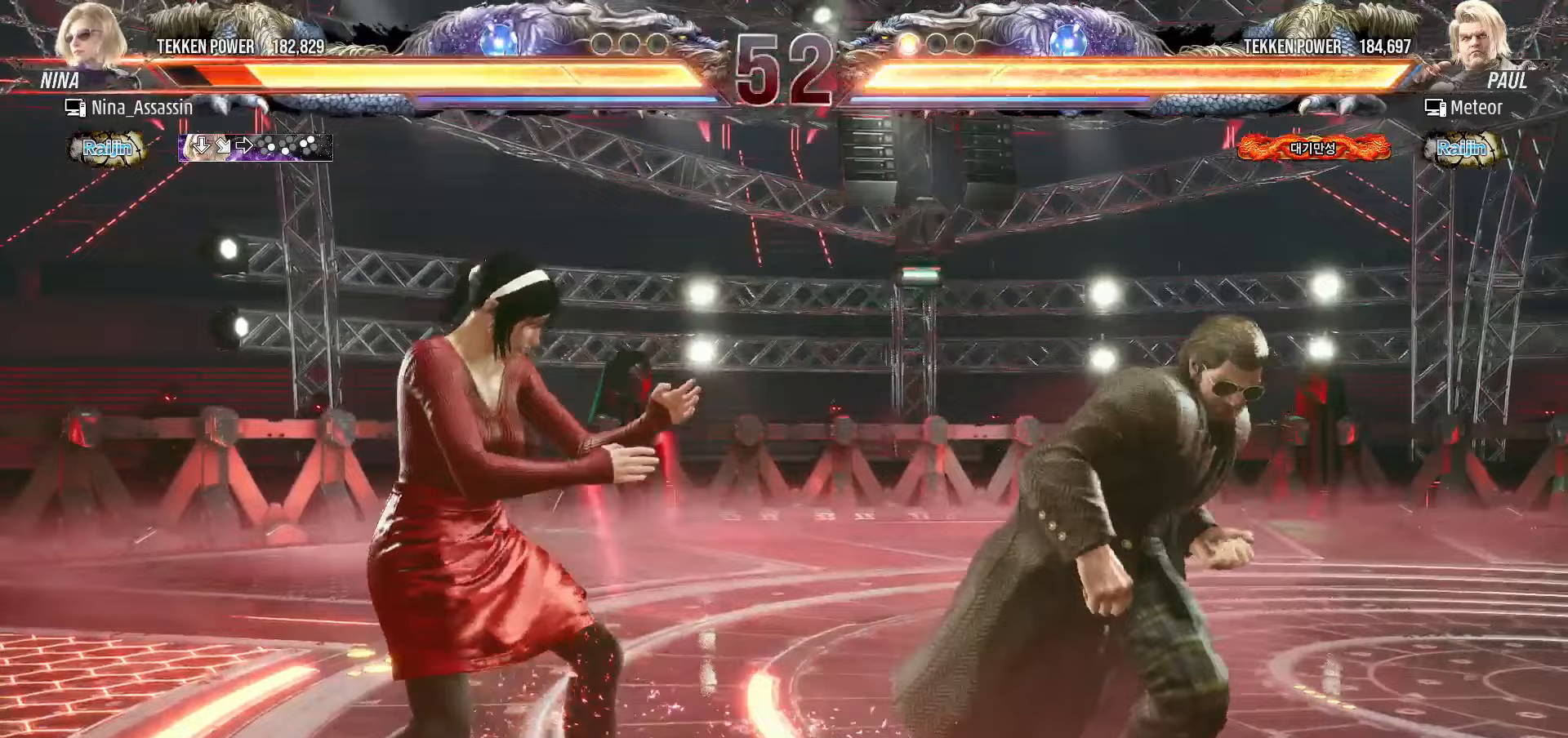
{"buttons": [], "left_stick": "center", "events": [[100, "left_stick", "down"], [150, "CIRCLE", "down"], [233, "CIRCLE", "up"], [267, "SQUARE", "down"], [300, "left_stick", "center"], [333, "SQUARE", "up"]]}
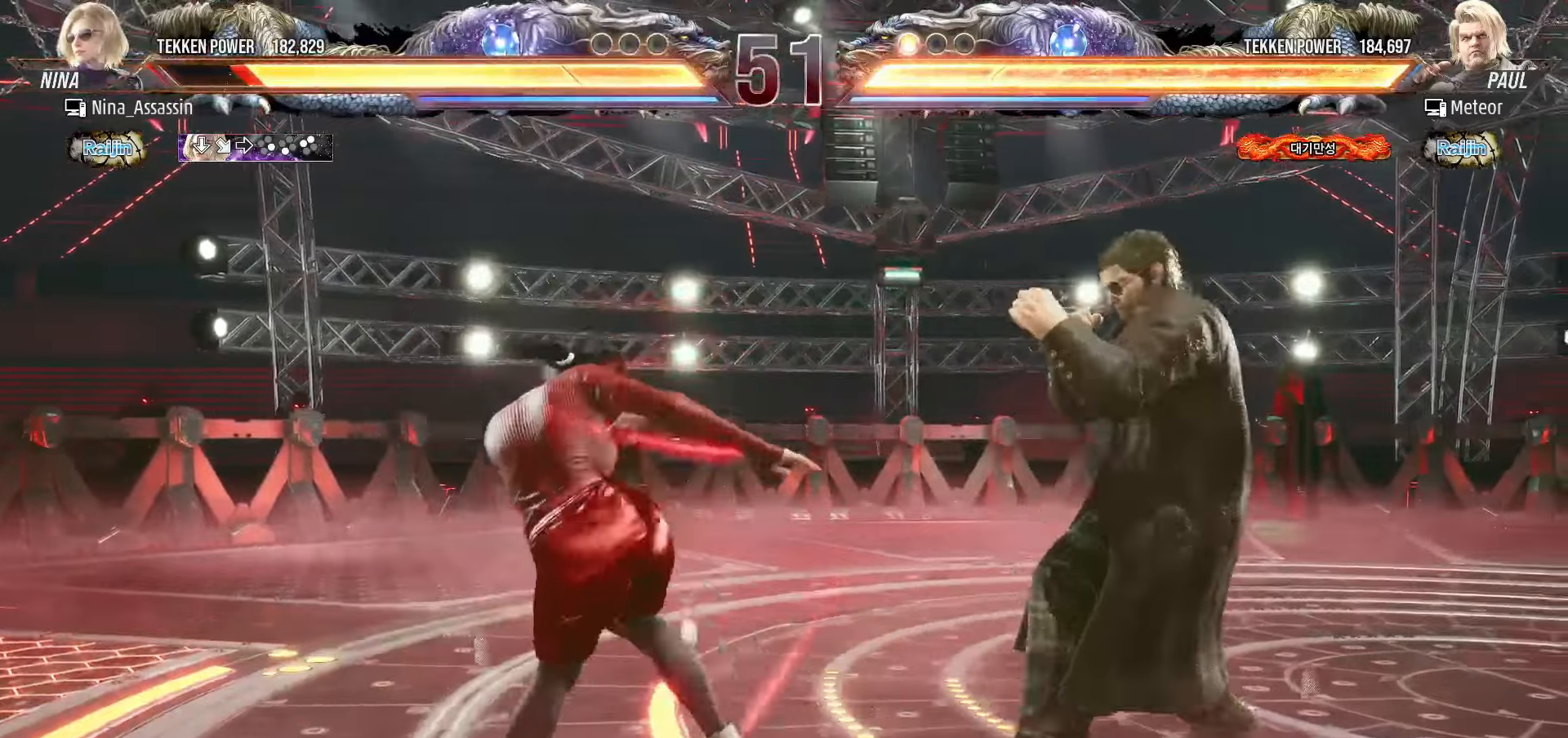
{"buttons": [], "left_stick": "left", "events": [[133, "left_stick", "down"], [217, "left_stick", "center"], [367, "left_stick", "left"]]}
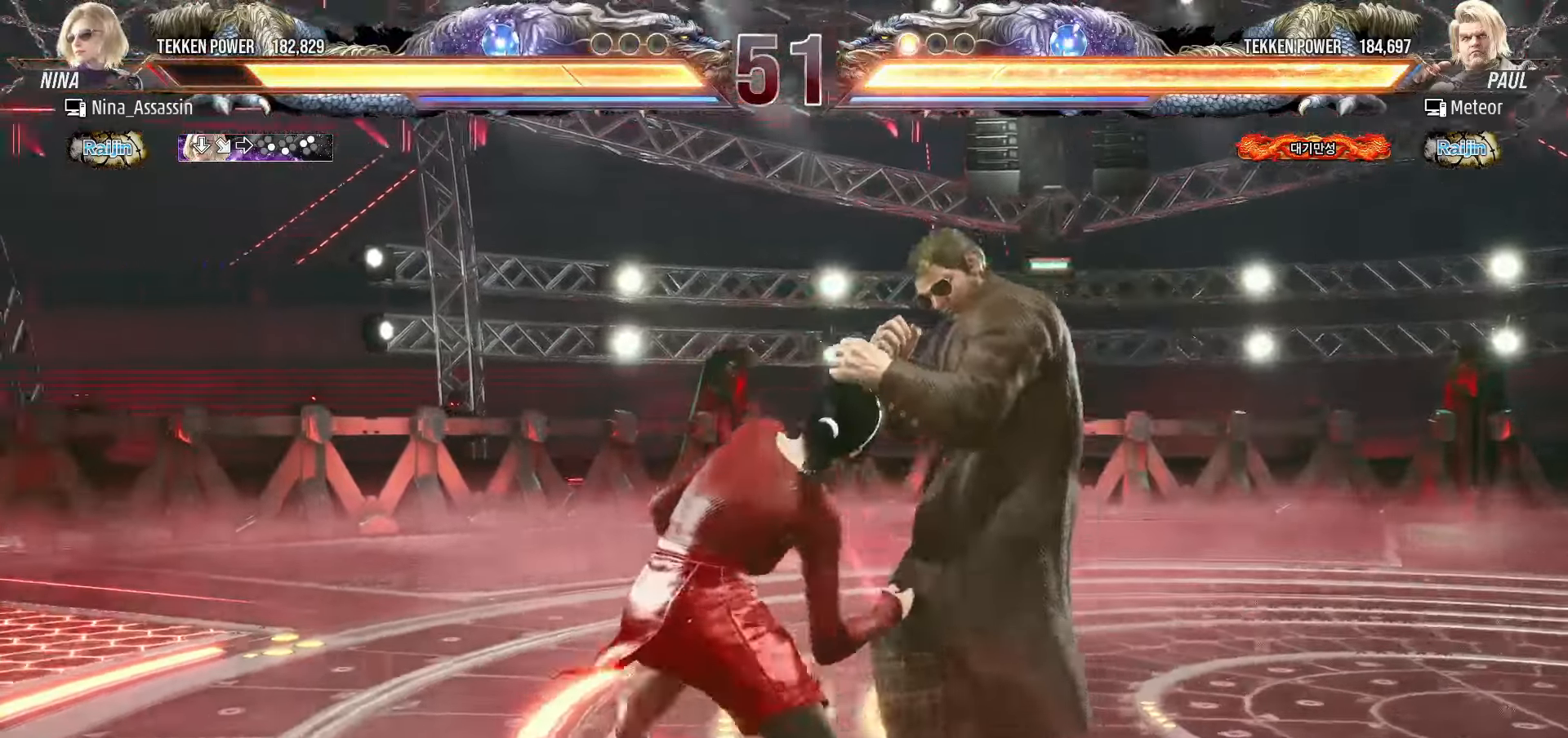
{"buttons": [], "left_stick": "center", "events": [[133, "left_stick", "center"], [183, "SQUARE", "down"], [183, "left_stick", "down-right"], [250, "SQUARE", "up"], [317, "TRIANGLE", "down"], [317, "left_stick", "center"], [400, "TRIANGLE", "up"]]}
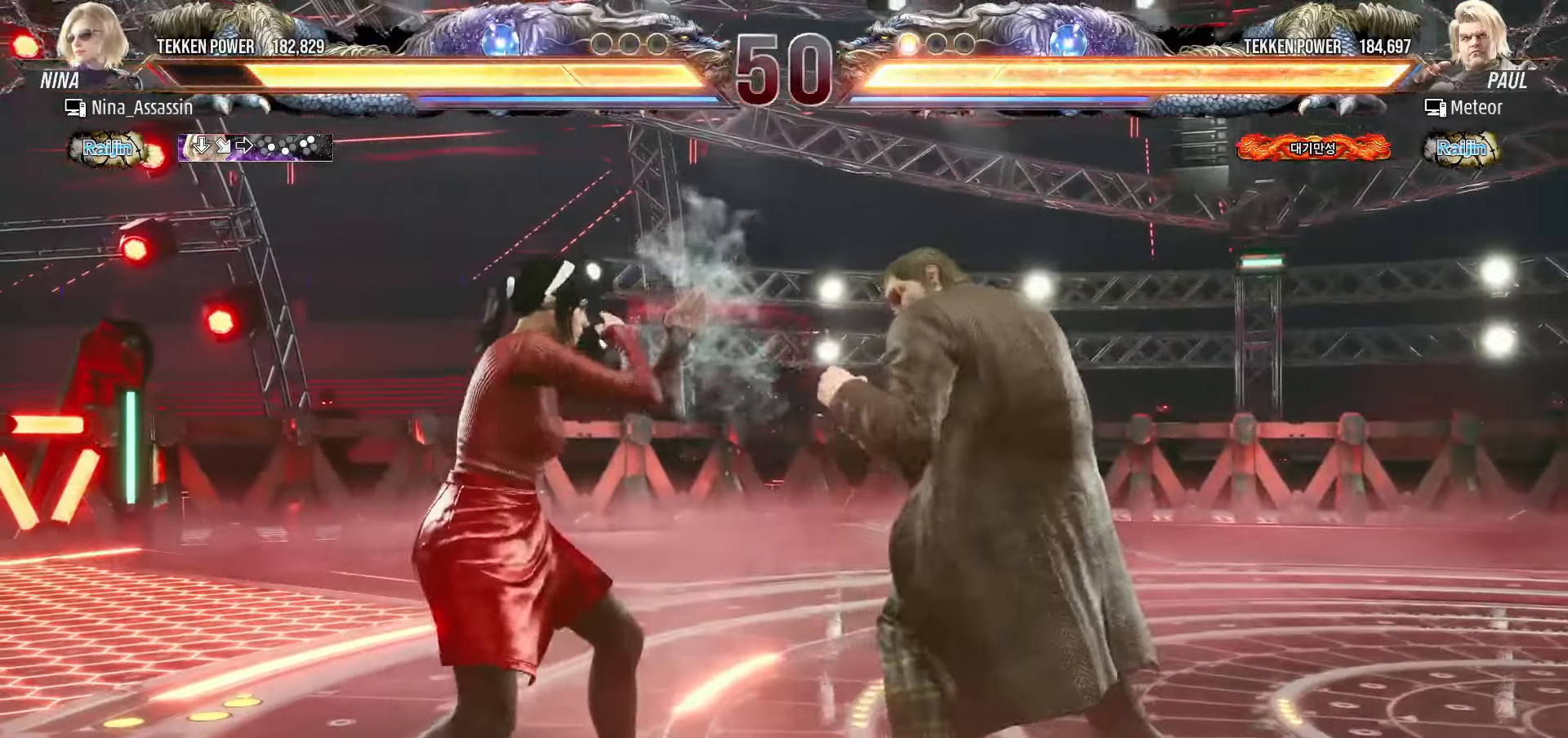
{"buttons": [], "left_stick": "center", "events": [[67, "left_stick", "down"], [417, "left_stick", "center"]]}
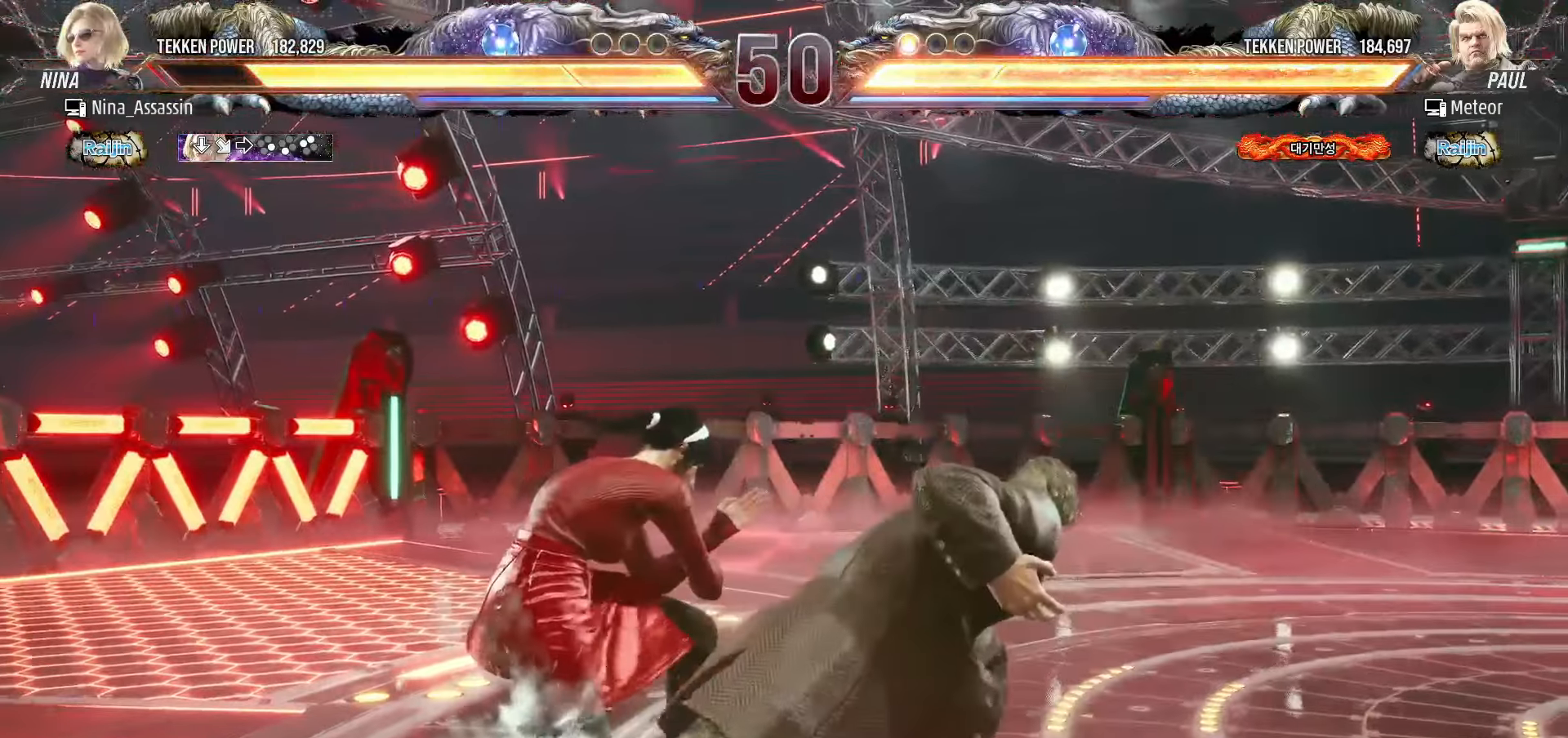
{"buttons": ["SQUARE"], "left_stick": "center", "events": [[117, "SQUARE", "down"], [183, "SQUARE", "up"], [300, "SQUARE", "down"], [300, "TRIANGLE", "down"], [350, "TRIANGLE", "up"], [367, "SQUARE", "up"], [500, "SQUARE", "down"]]}
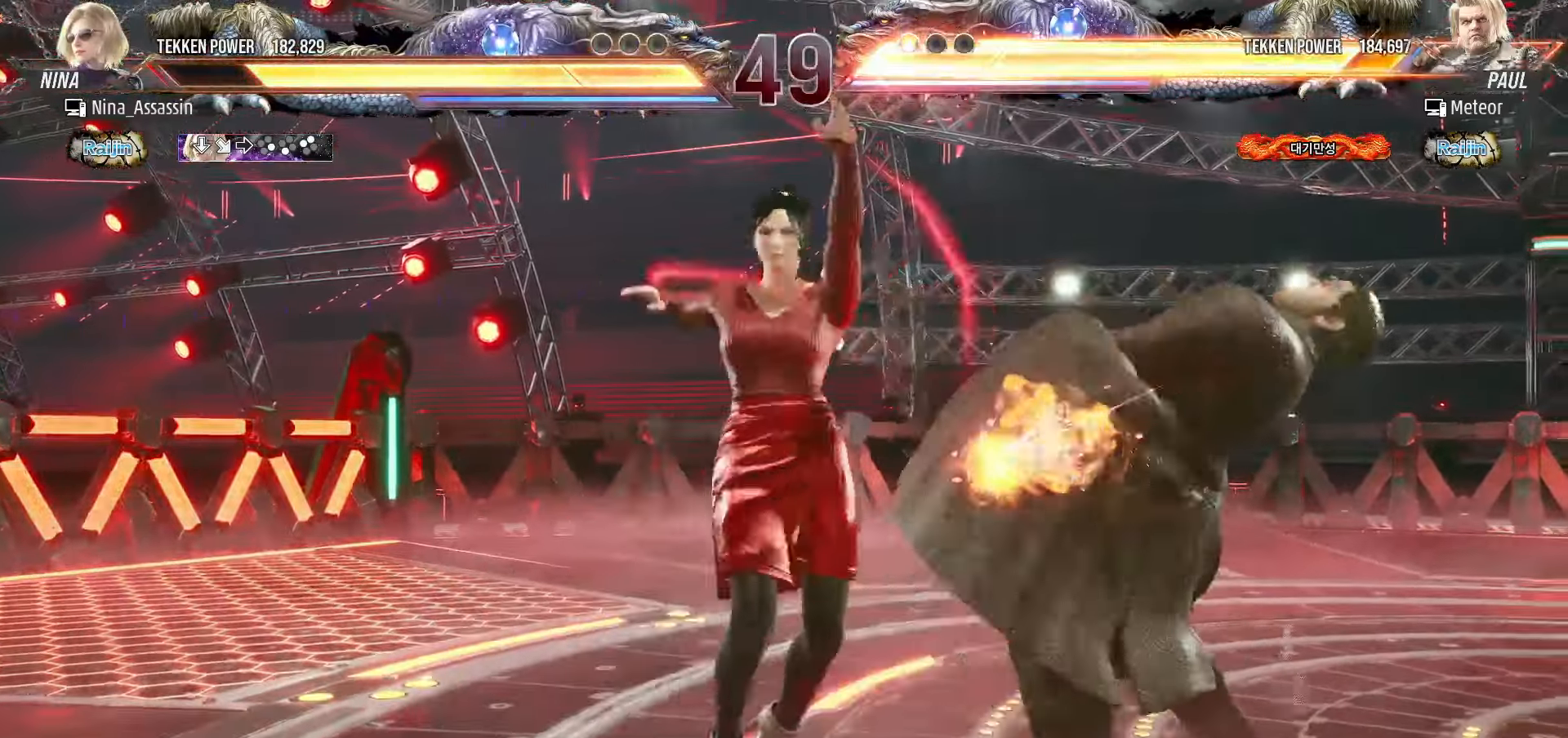
{"buttons": [], "left_stick": "center", "events": [[33, "SQUARE", "up"], [50, "SQUARE", "down"], [100, "SQUARE", "up"], [150, "SQUARE", "down"], [200, "SQUARE", "up"], [233, "SQUARE", "down"], [267, "SQUARE", "up"], [317, "SQUARE", "down"], [367, "SQUARE", "up"], [400, "SQUARE", "down"], [433, "SQUARE", "up"]]}
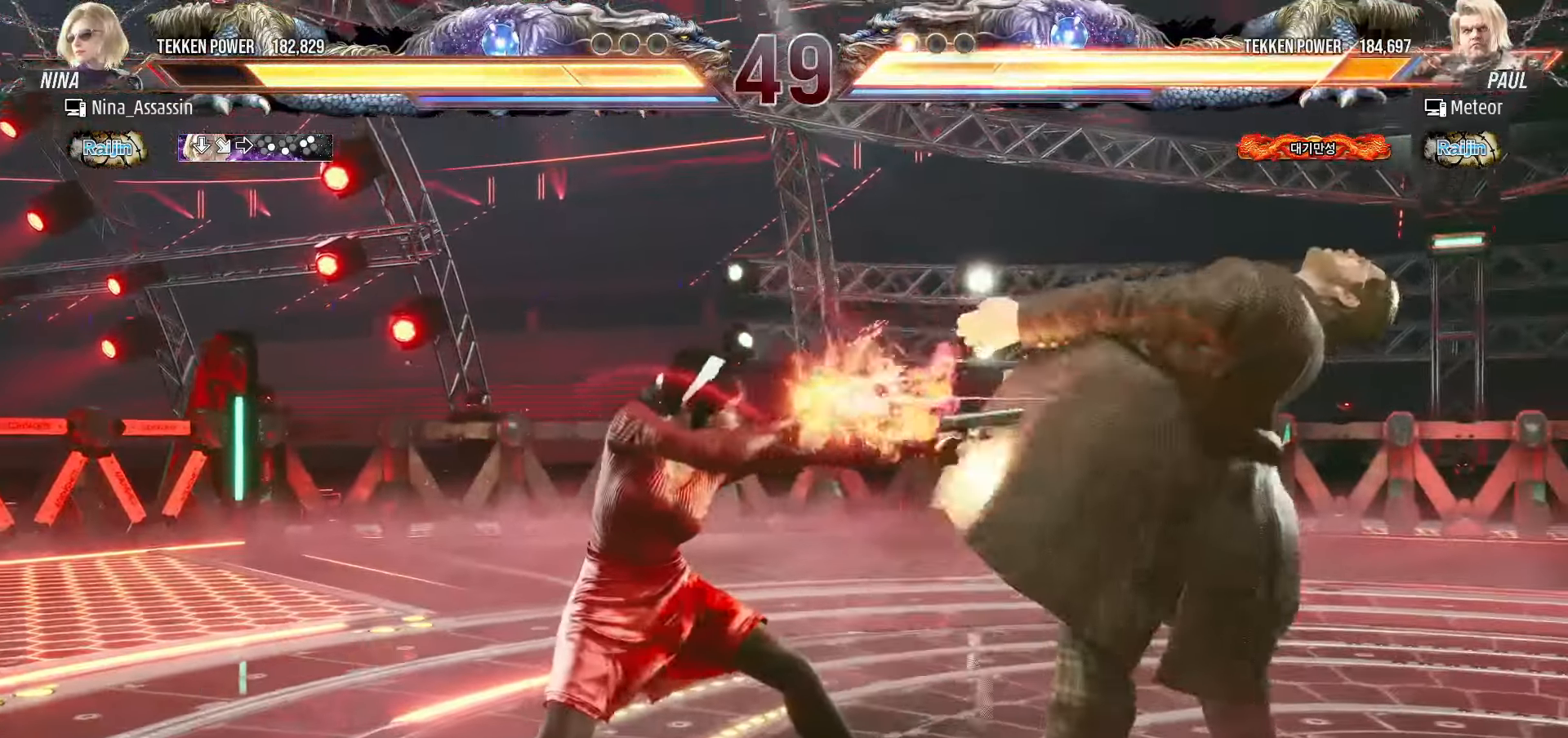
{"buttons": [], "left_stick": "center", "events": [[83, "left_stick", "left"], [417, "left_stick", "center"]]}
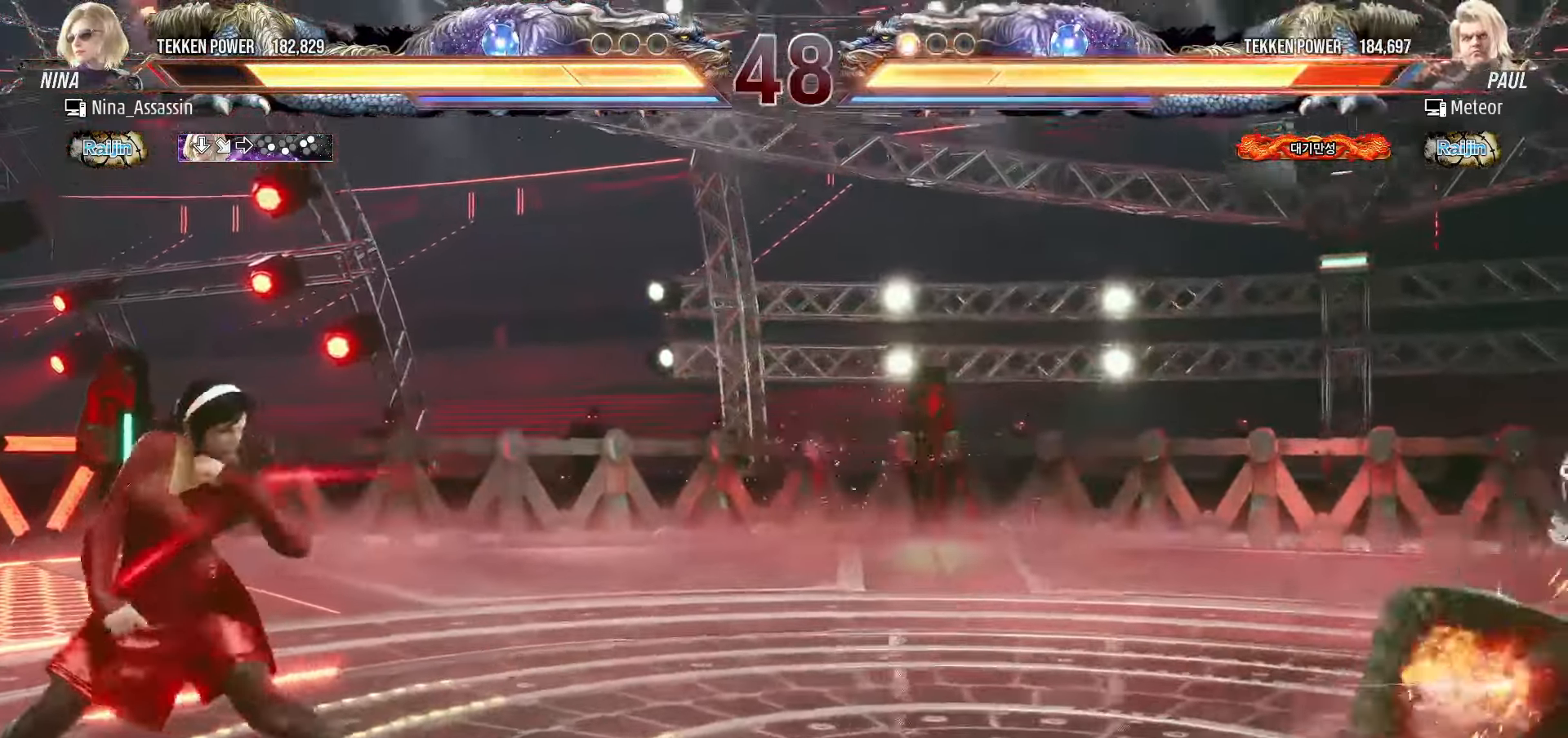
{"buttons": [], "left_stick": "center", "events": [[133, "left_stick", "right"], [183, "left_stick", "center"], [267, "left_stick", "right"], [333, "left_stick", "center"], [400, "left_stick", "right"], [467, "left_stick", "center"]]}
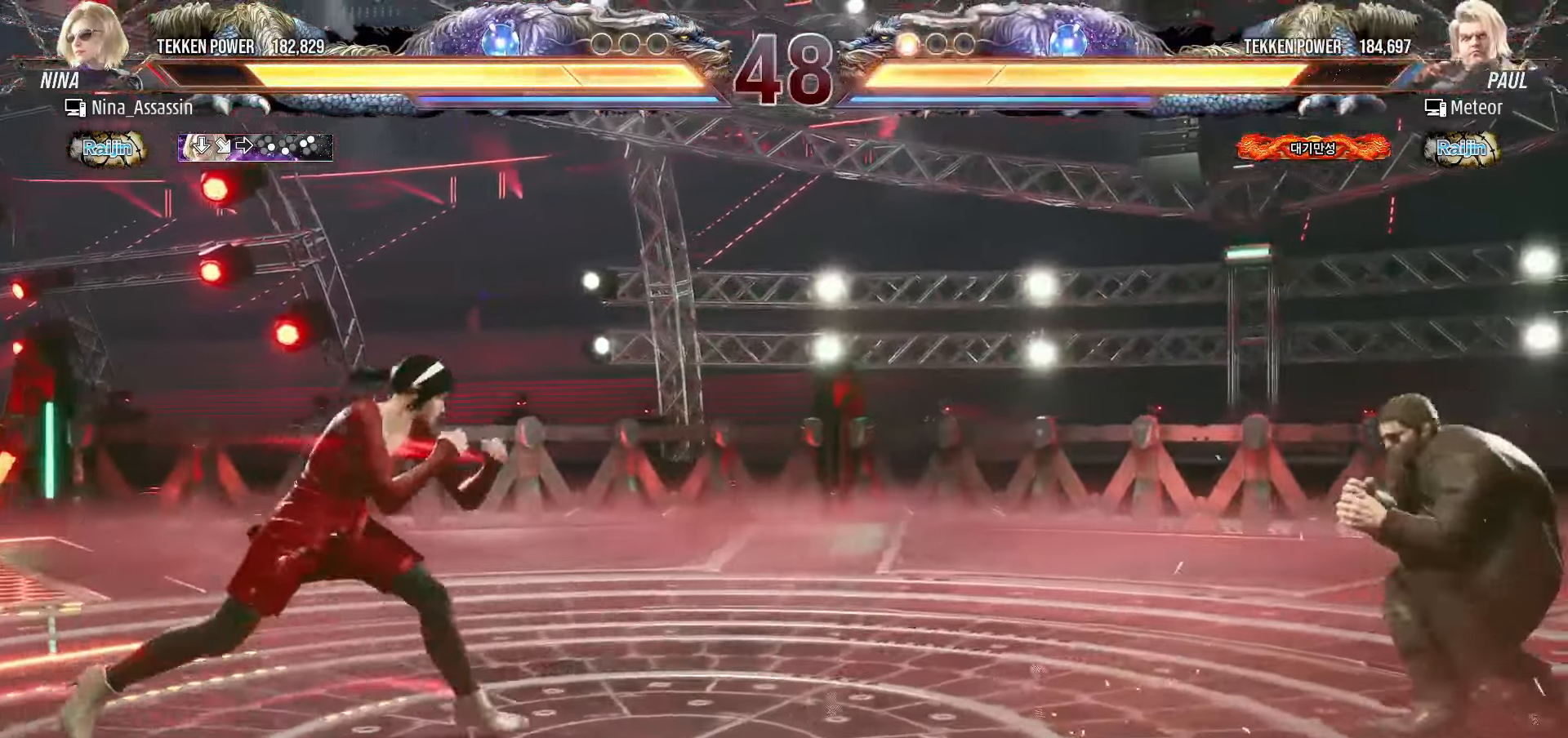
{"buttons": [], "left_stick": "right", "events": [[50, "left_stick", "right"], [117, "left_stick", "center"], [167, "CIRCLE", "down"], [167, "CROSS", "down"], [200, "CIRCLE", "up"], [217, "CROSS", "up"], [400, "left_stick", "right"]]}